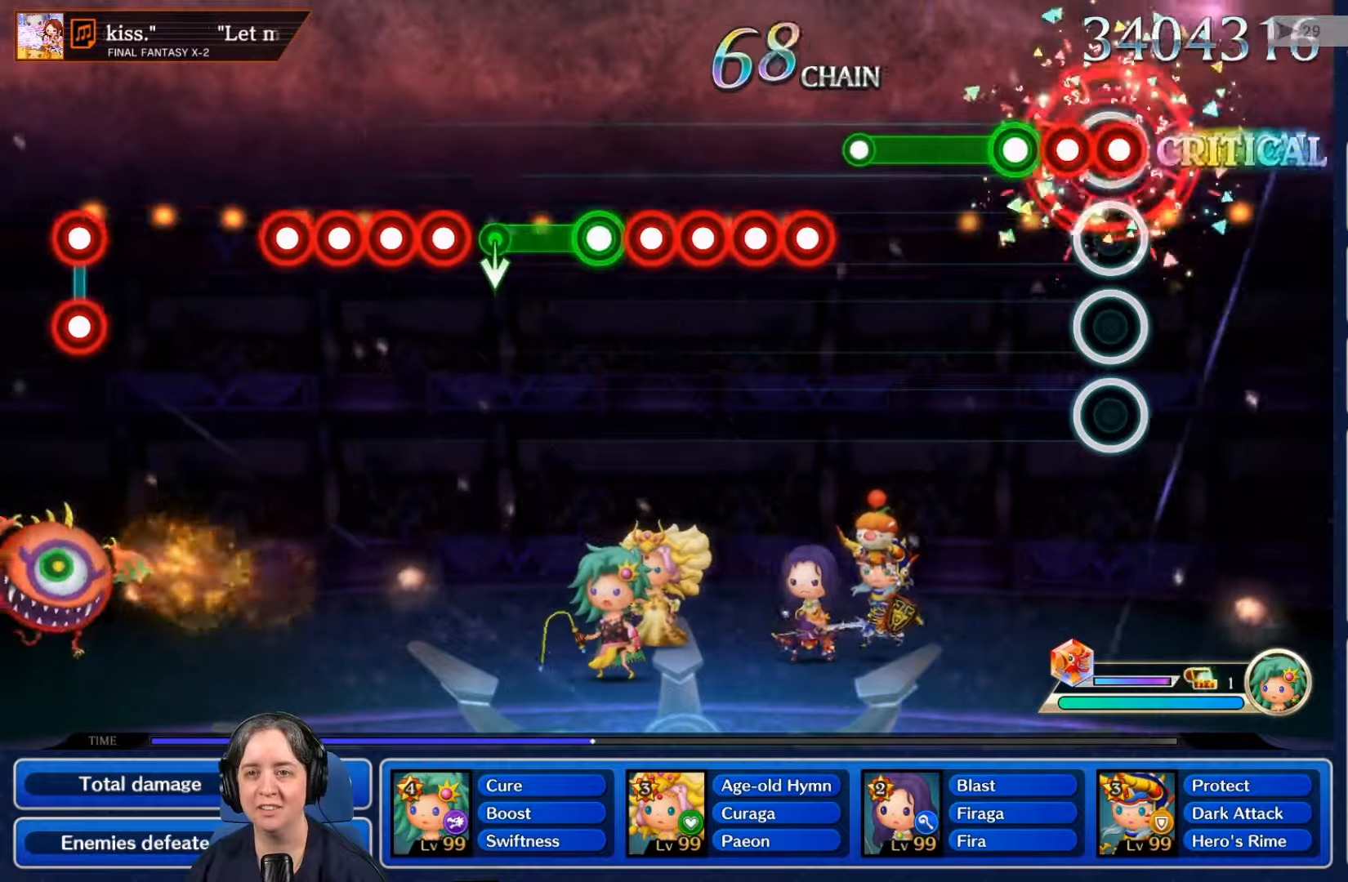
Gameplay with a controller (Nintendo layout); each line is a JSON object with the inputs held at the frame after it. "events" lists button and stick changes between this image and that frame as [ms after this image, input, new state], when the widget could be followed in between. Not read: L3 R3 SELECT START.
{"buttons": ["R2"], "left_stick": "center", "right_stick": "center", "events": [[34, "R2", "down"], [100, "L2", "down"], [100, "R2", "up"], [200, "L2", "up"], [234, "R2", "down"]]}
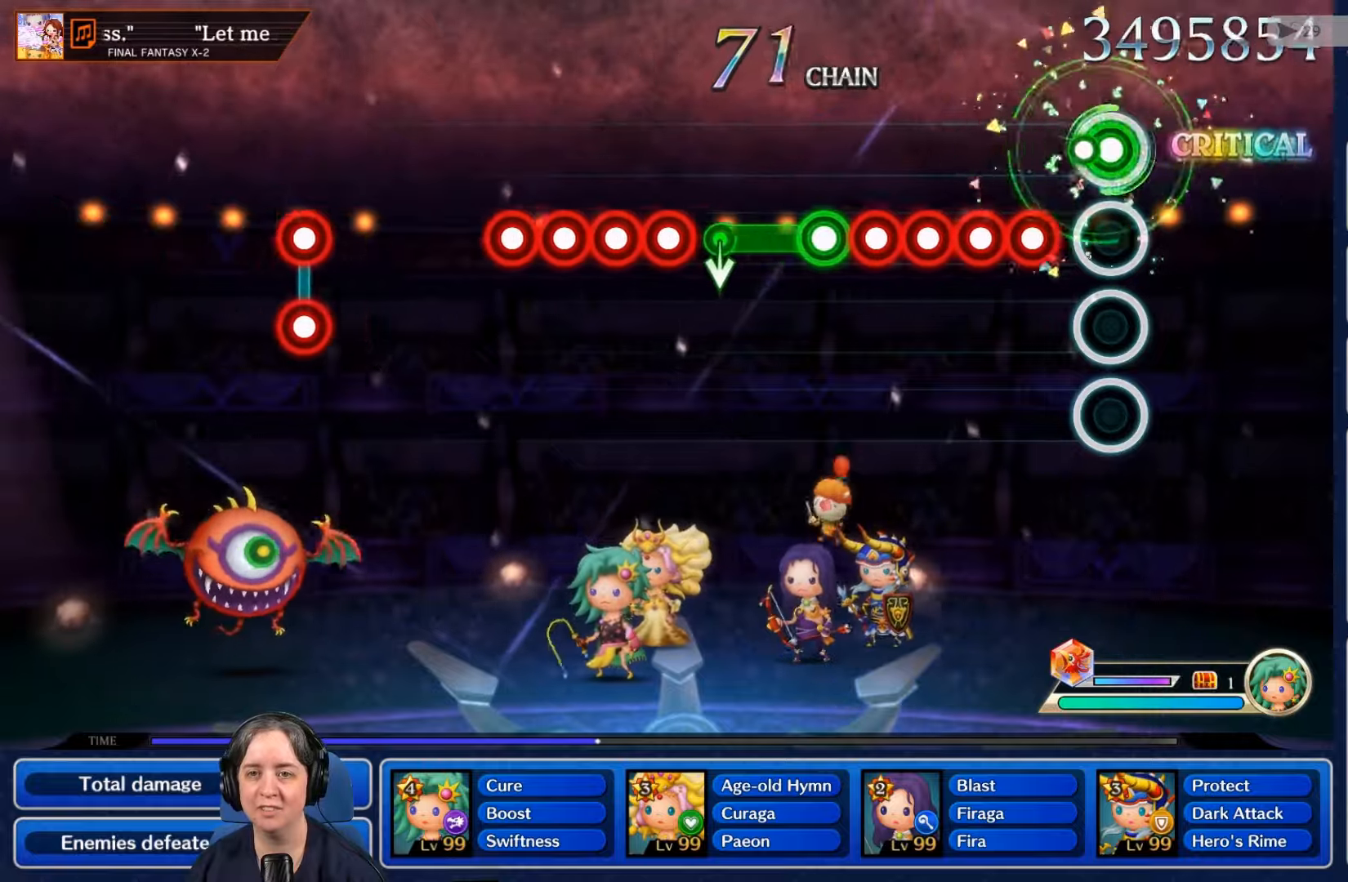
{"buttons": ["R2"], "left_stick": "center", "right_stick": "center", "events": [[34, "R2", "up"], [267, "R2", "down"], [367, "L2", "down"], [400, "R2", "up"], [500, "L2", "up"], [500, "R2", "down"]]}
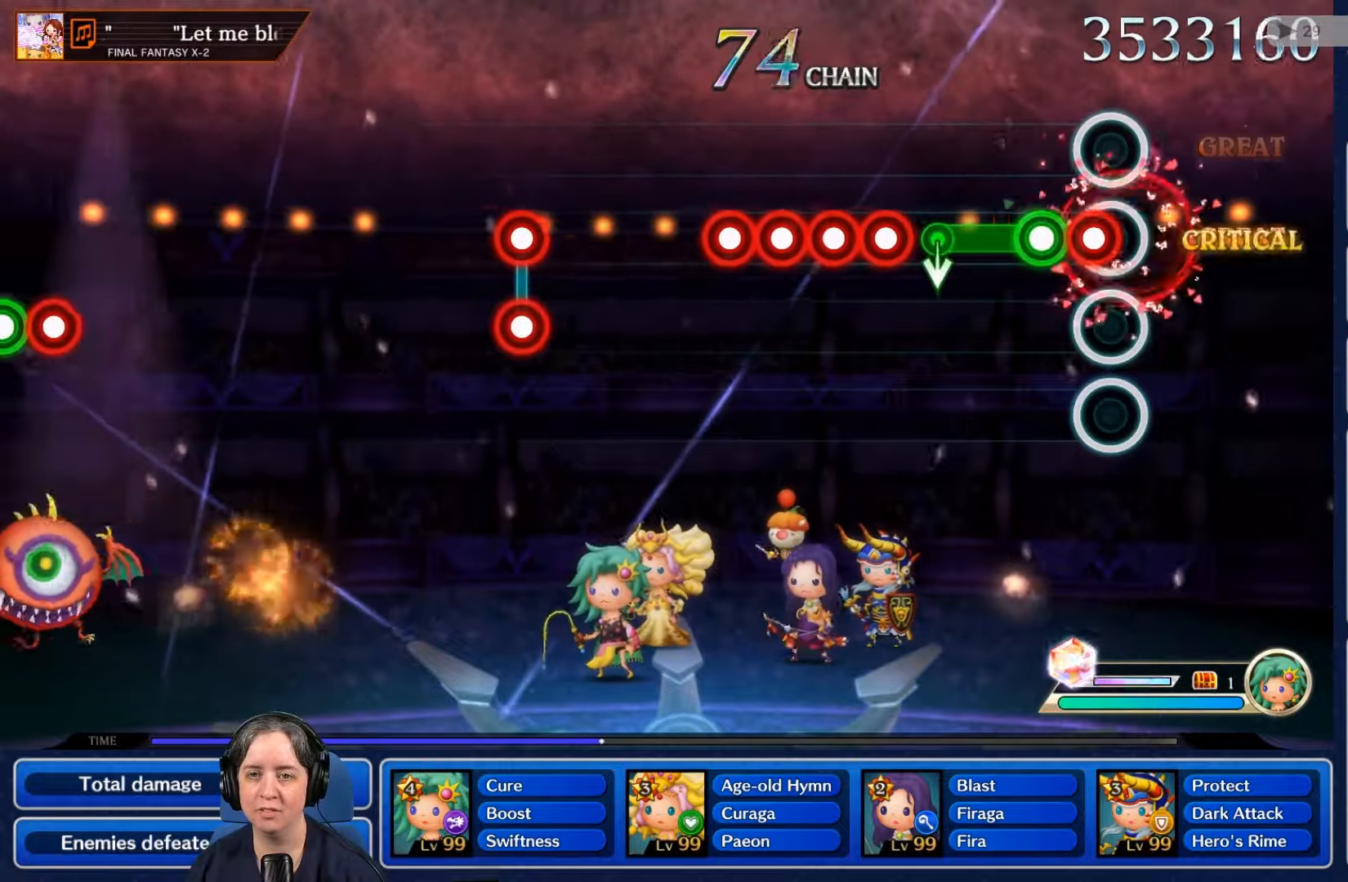
{"buttons": [], "left_stick": "center", "right_stick": "center", "events": [[100, "L2", "down"], [100, "R2", "up"], [167, "L2", "up"], [200, "R2", "down"], [467, "R2", "up"]]}
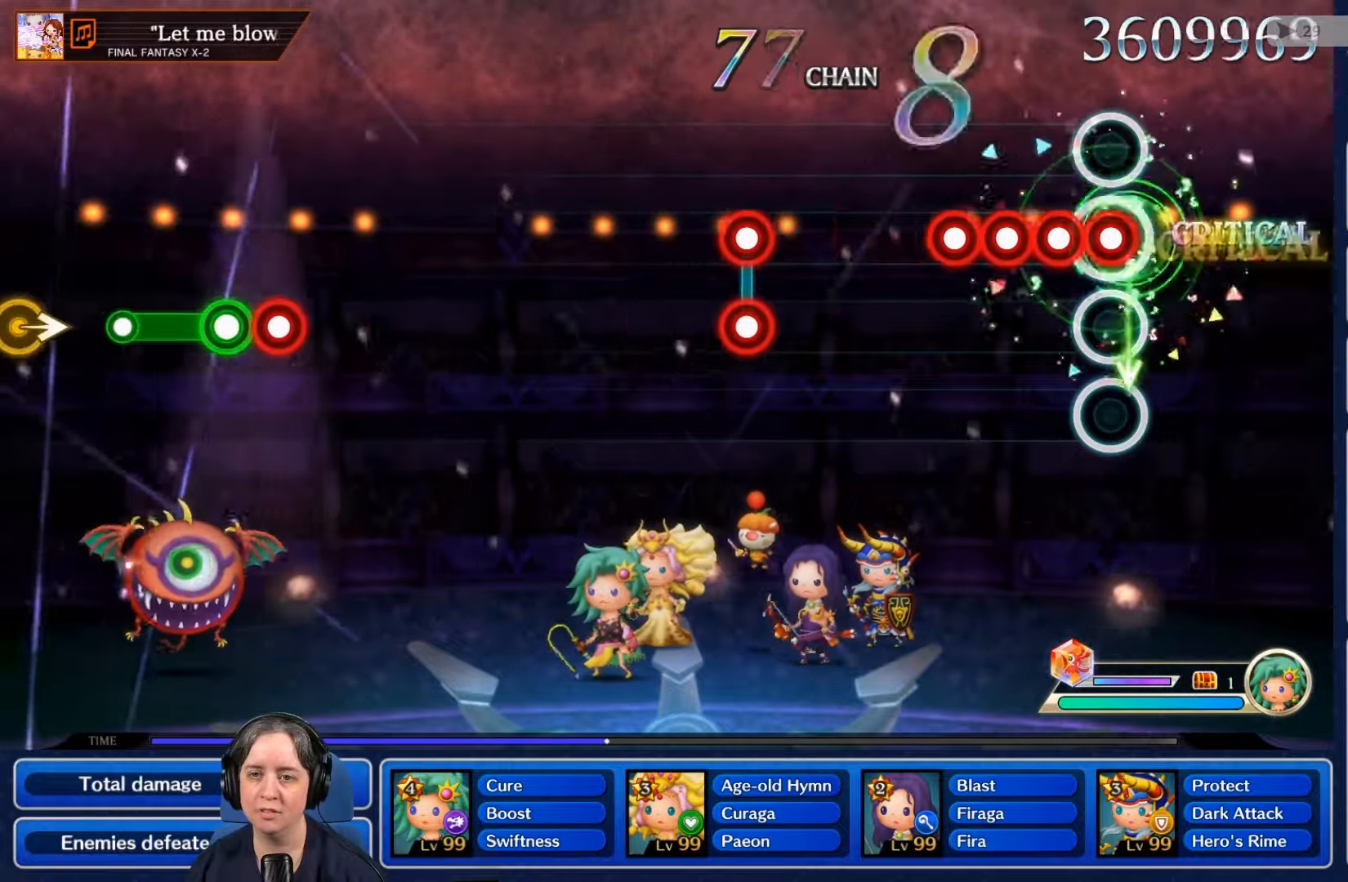
{"buttons": ["L2"], "left_stick": "center", "right_stick": "center", "events": [[134, "R2", "down"], [267, "L2", "down"], [267, "R2", "up"], [367, "R2", "down"], [400, "L2", "up"], [434, "R2", "up"], [500, "L2", "down"]]}
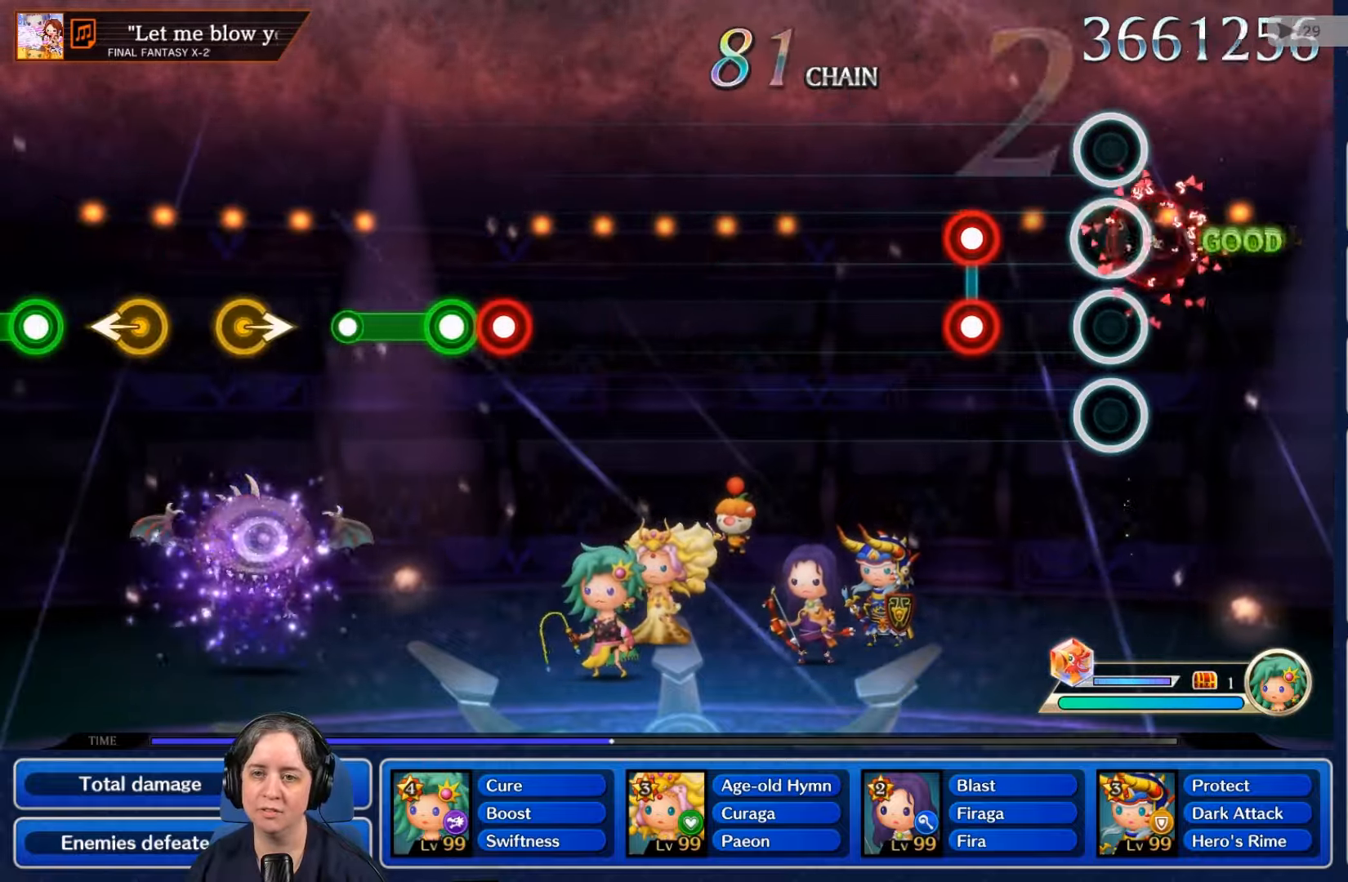
{"buttons": ["L2"], "left_stick": "center", "right_stick": "center", "events": [[34, "R2", "down"], [100, "L2", "up"], [100, "R2", "up"], [367, "R2", "down"], [400, "L2", "down"], [500, "R2", "up"]]}
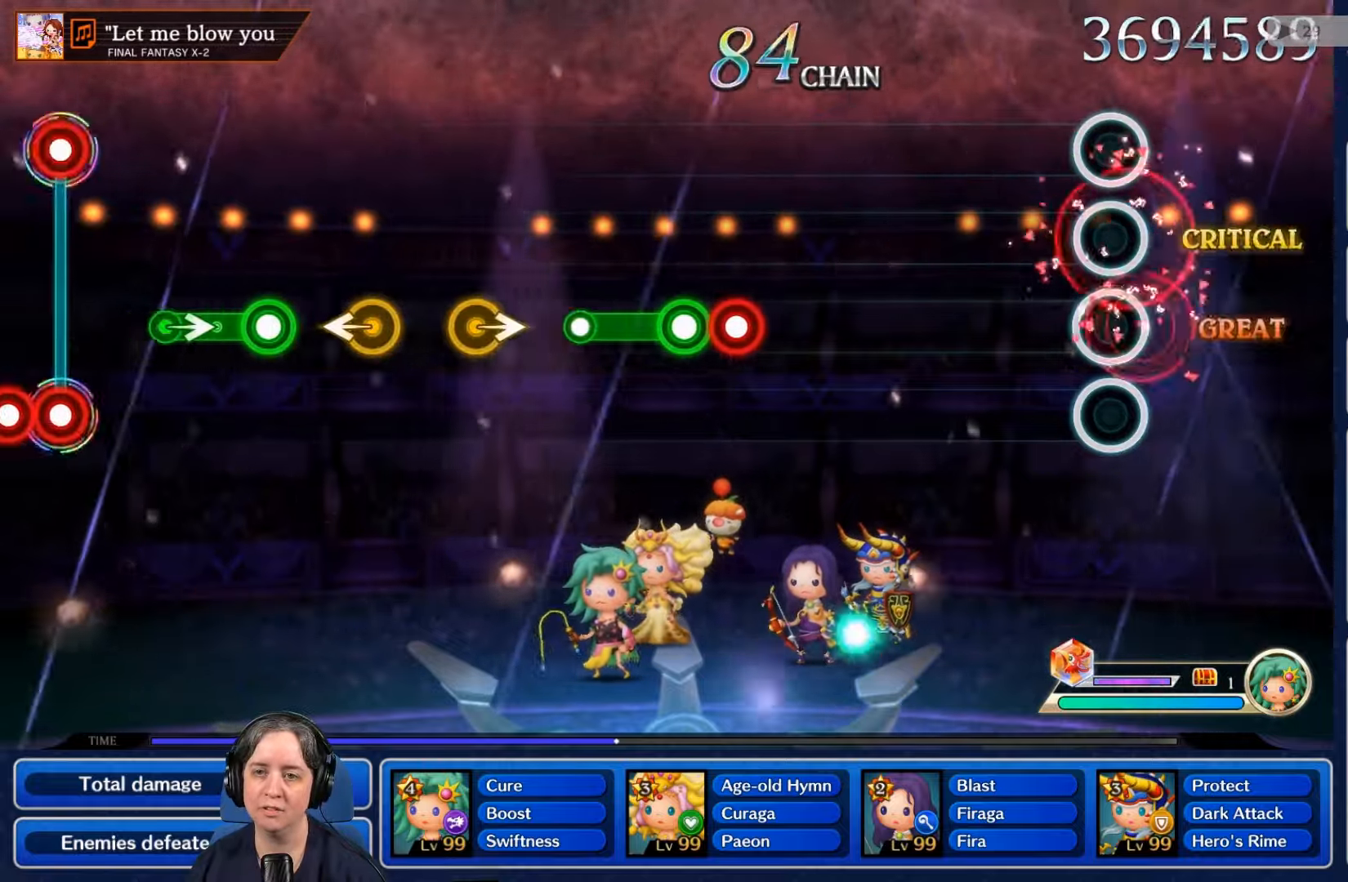
{"buttons": [], "left_stick": "center", "right_stick": "center", "events": [[34, "L2", "up"]]}
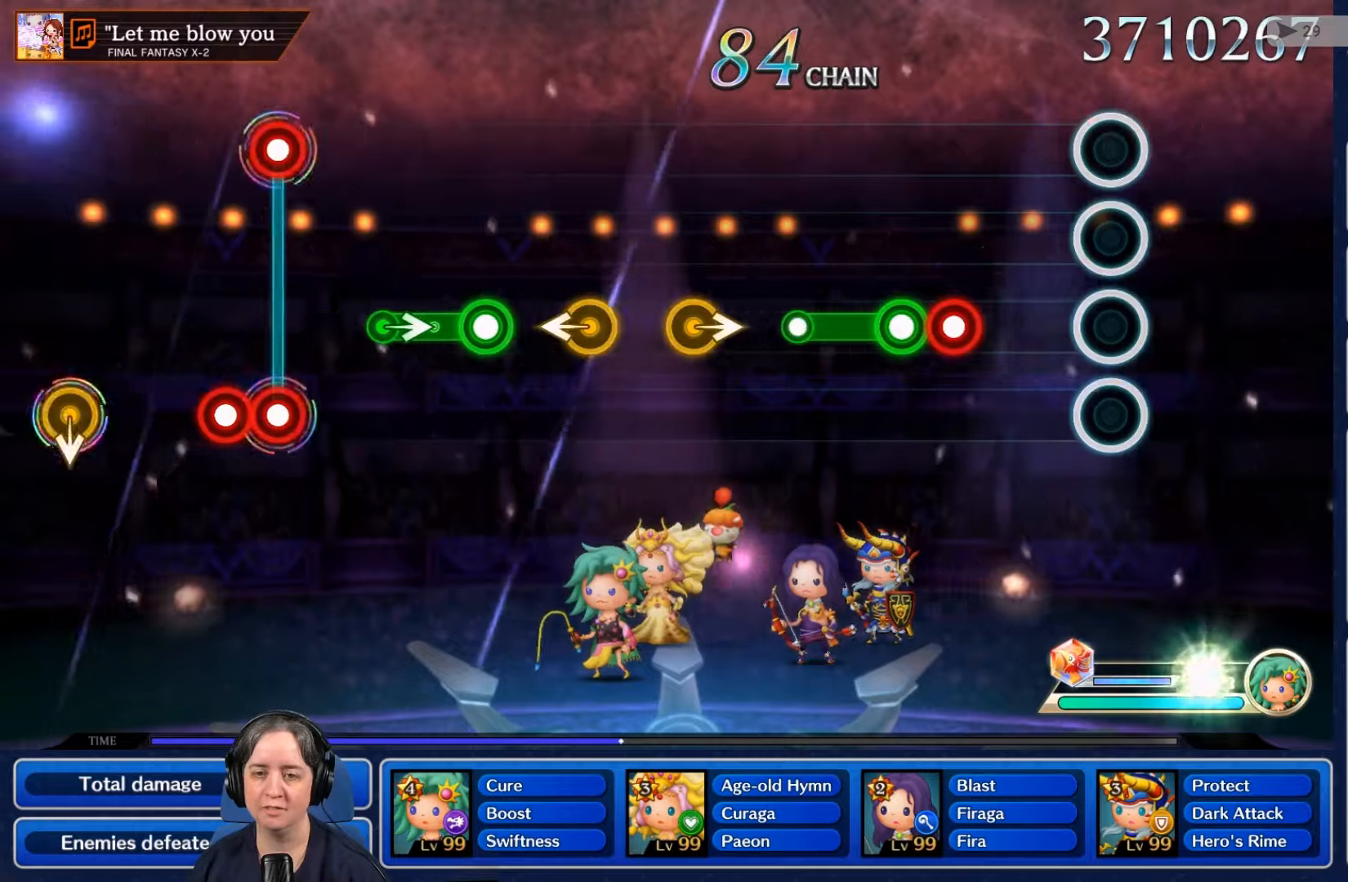
{"buttons": ["L2"], "left_stick": "center", "right_stick": "center", "events": [[333, "R2", "down"], [433, "R2", "up"], [466, "L2", "down"]]}
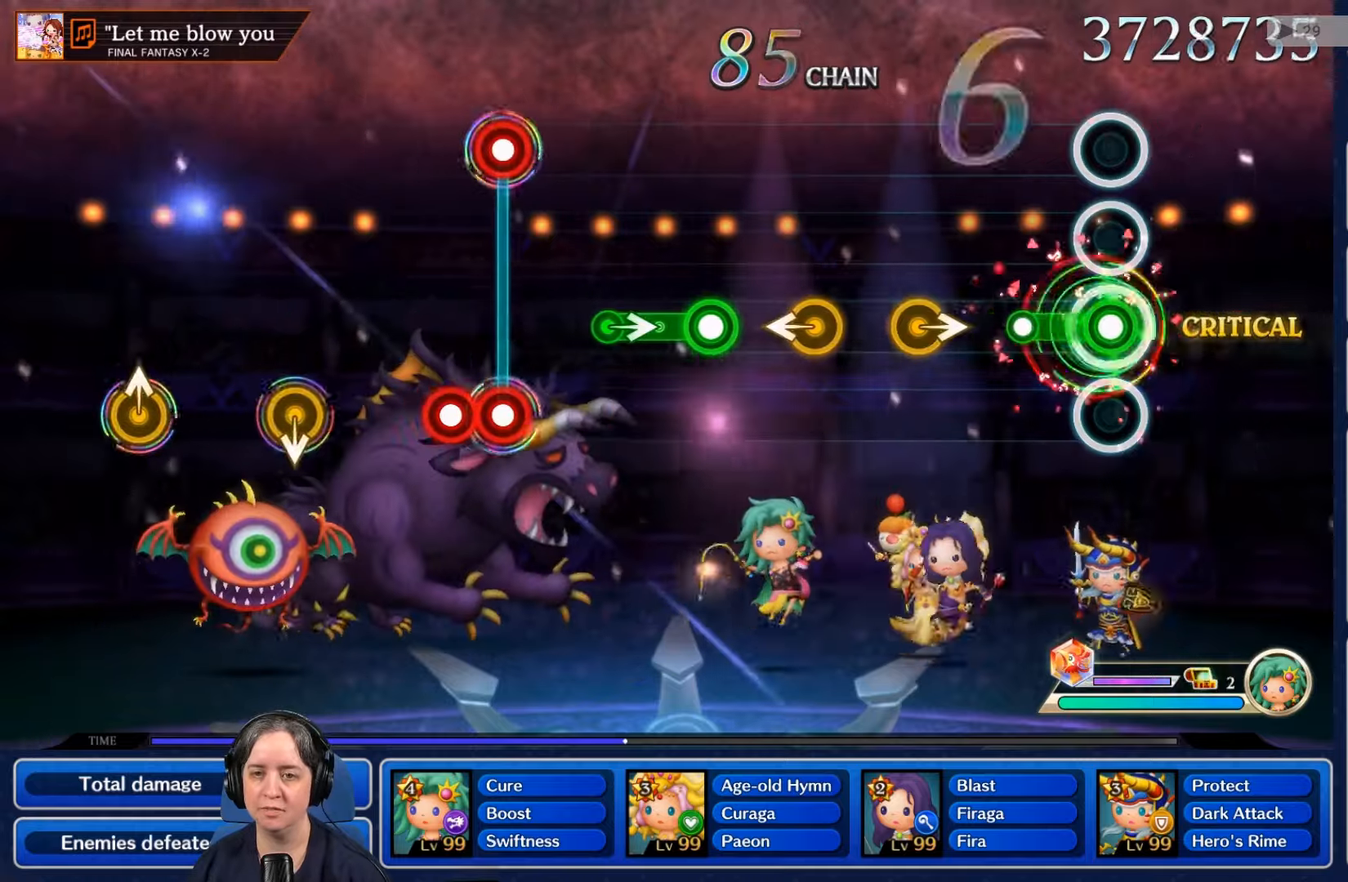
{"buttons": [], "left_stick": "center", "right_stick": "center", "events": [[266, "L2", "up"]]}
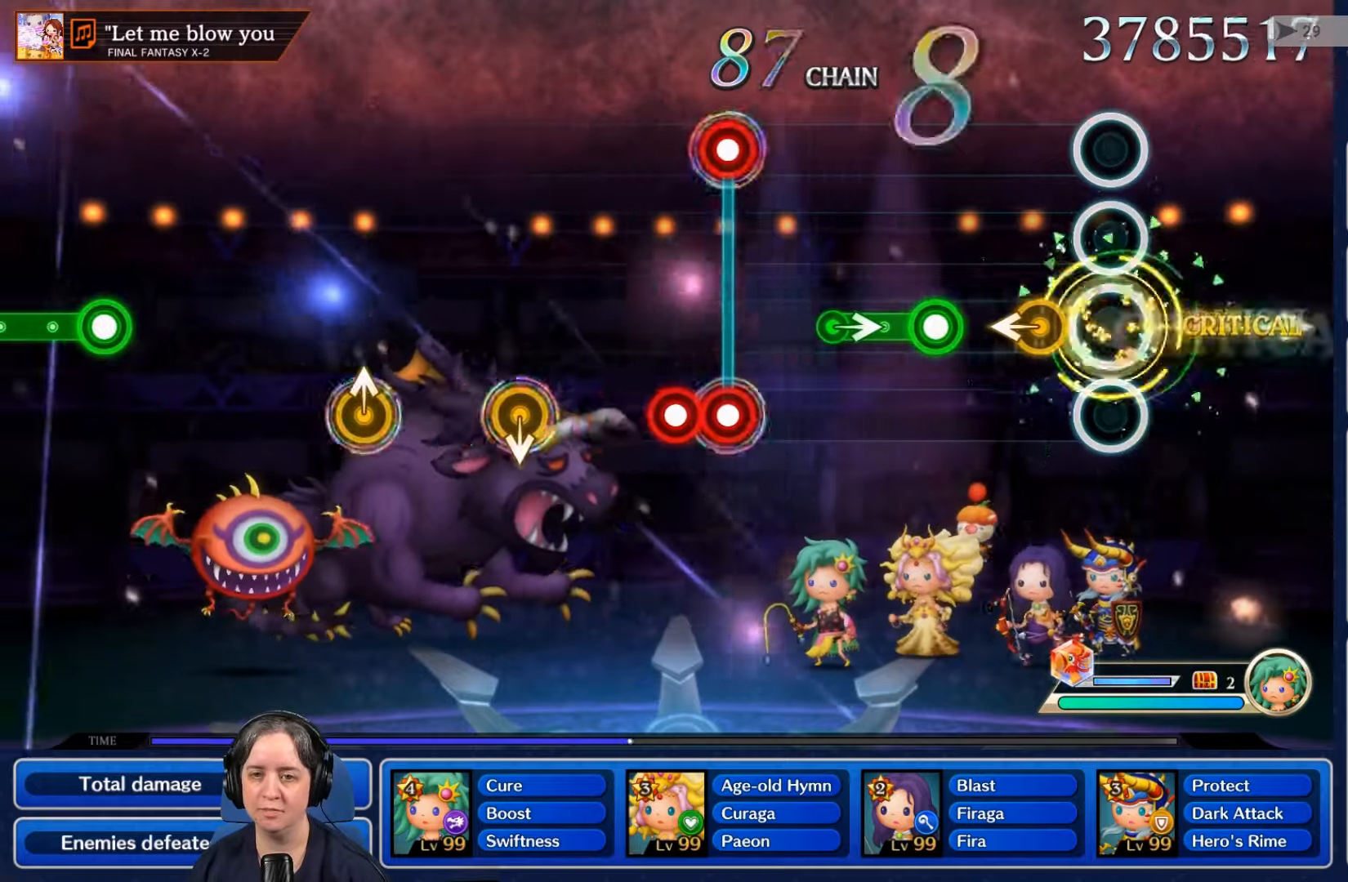
{"buttons": ["R2"], "left_stick": "center", "right_stick": "center", "events": [[433, "R2", "down"]]}
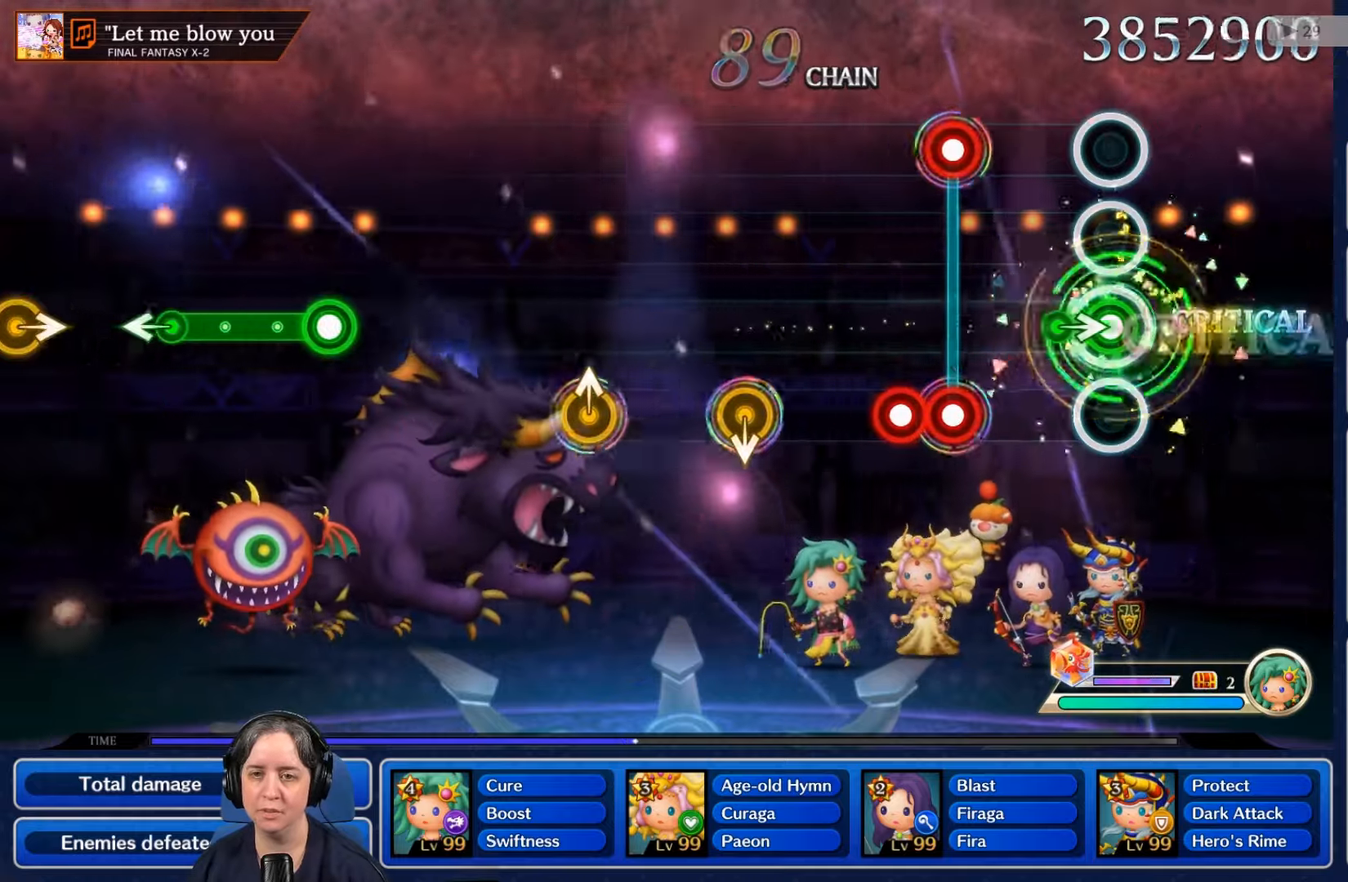
{"buttons": ["L2"], "left_stick": "center", "right_stick": "center", "events": [[200, "R2", "up"], [366, "R2", "down"], [400, "L2", "down"], [500, "R2", "up"]]}
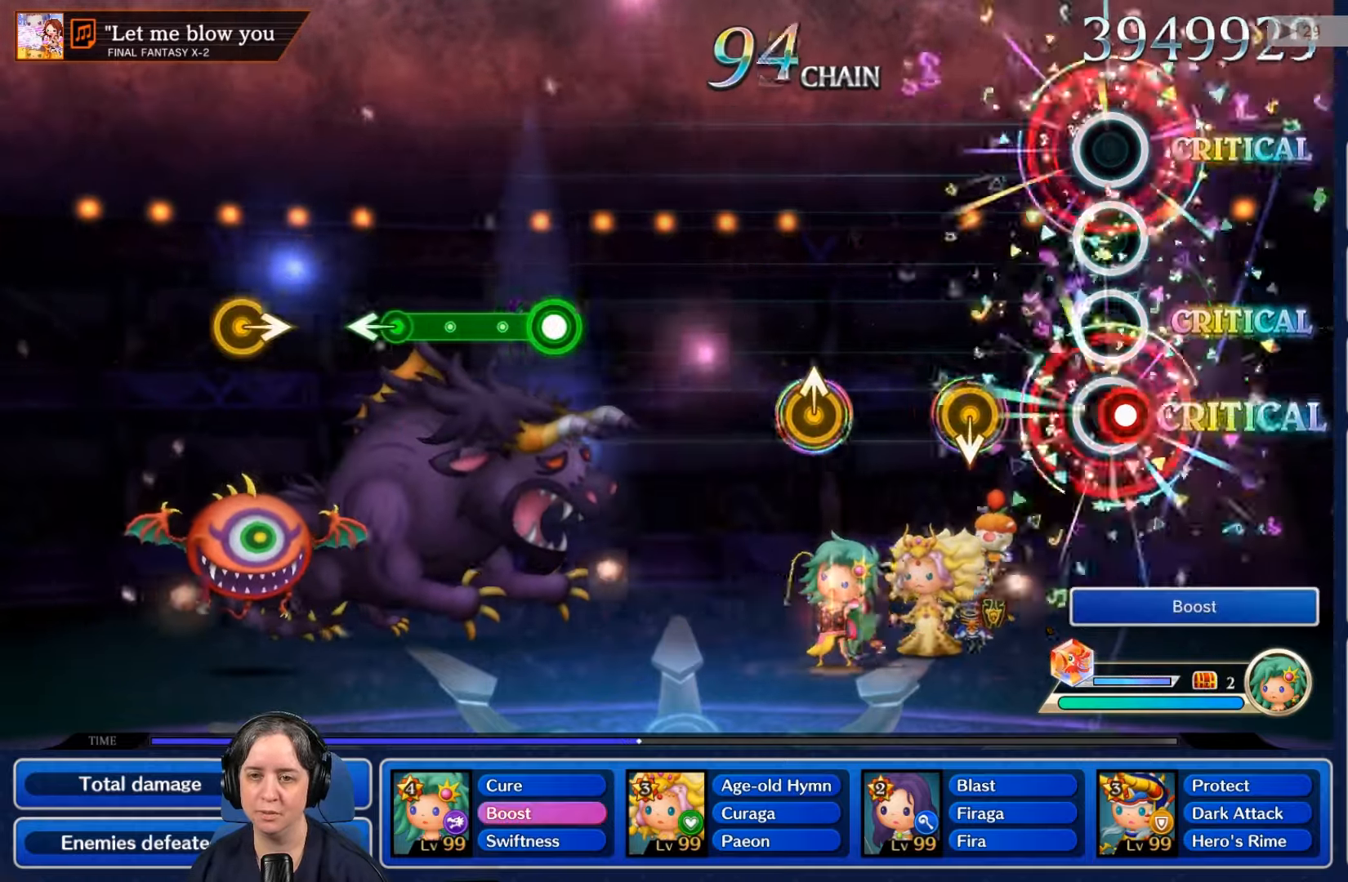
{"buttons": [], "left_stick": "center", "right_stick": "center", "events": [[33, "L2", "up"], [100, "R2", "down"], [200, "R2", "up"]]}
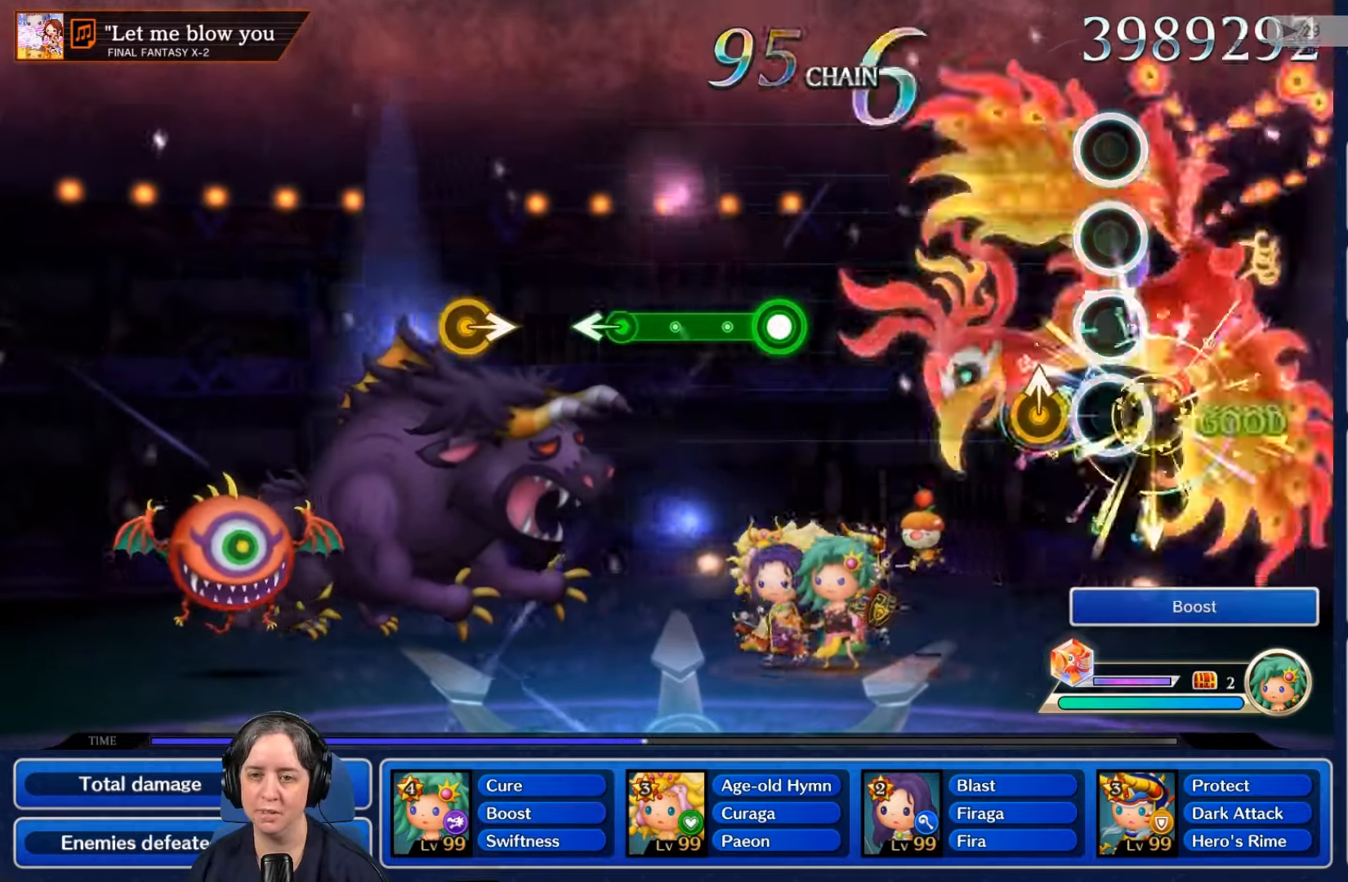
{"buttons": [], "left_stick": "center", "right_stick": "center", "events": []}
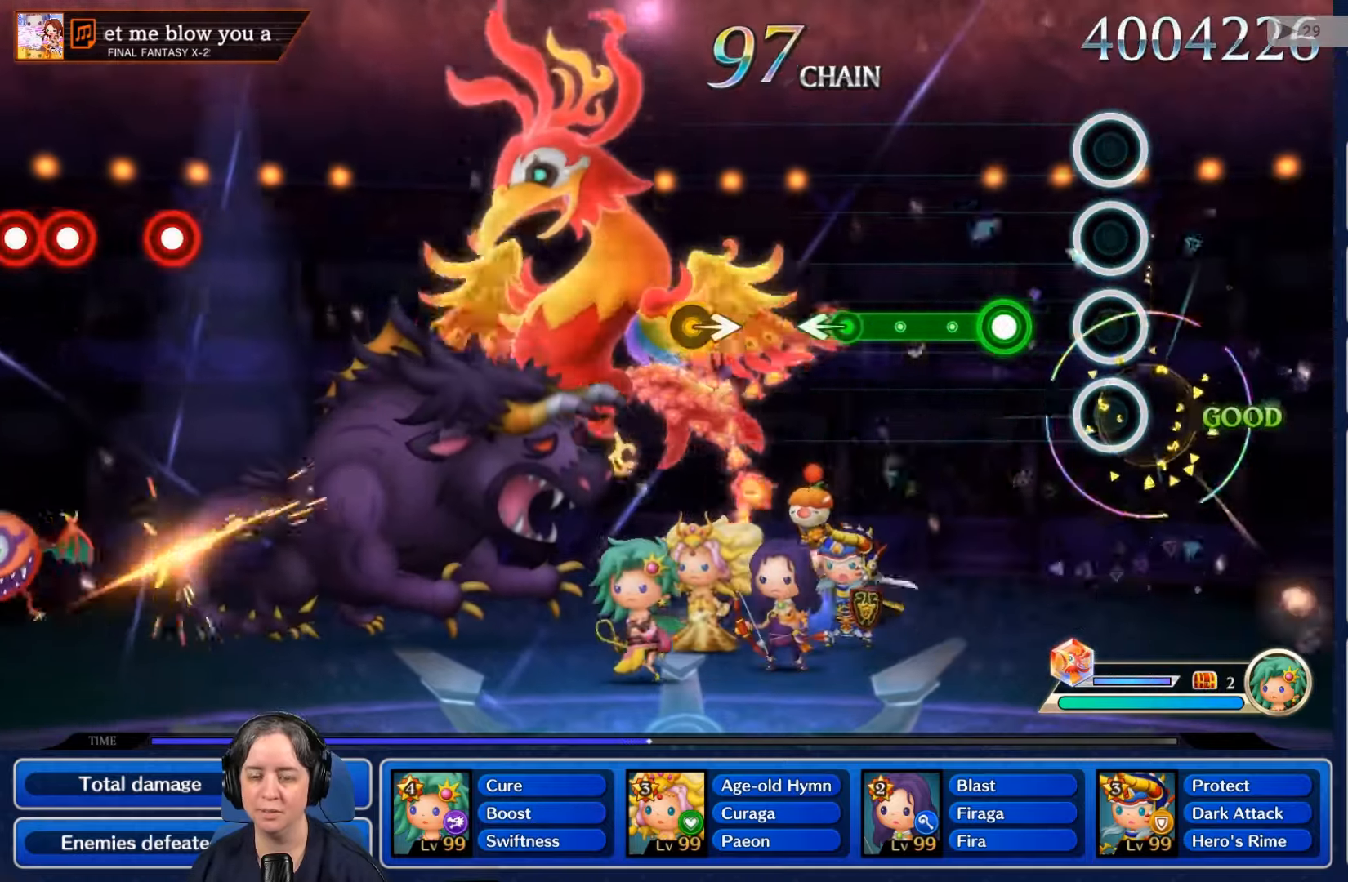
{"buttons": ["R2"], "left_stick": "center", "right_stick": "center", "events": [[333, "R2", "down"]]}
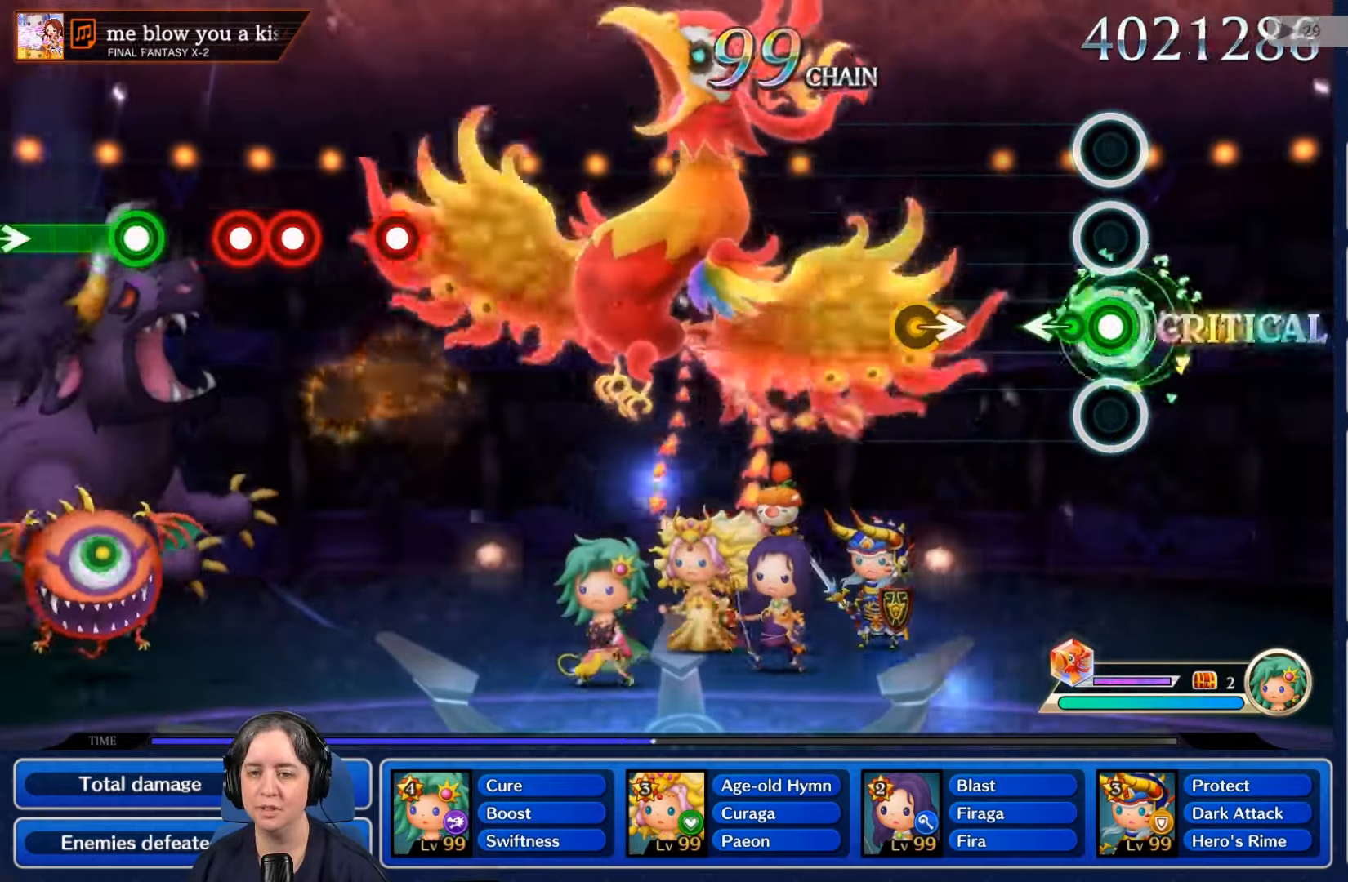
{"buttons": [], "left_stick": "center", "right_stick": "center", "events": [[166, "R2", "up"]]}
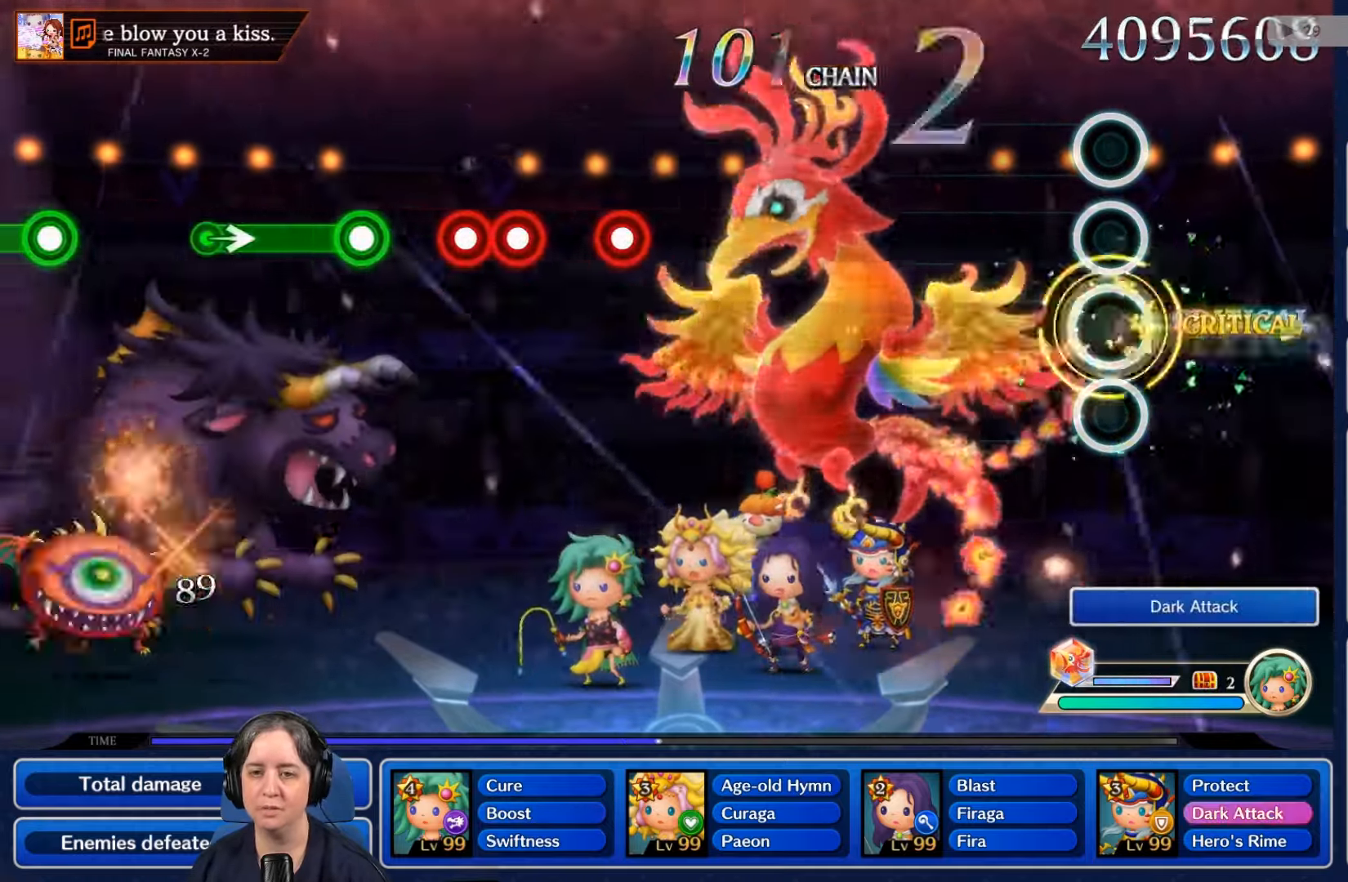
{"buttons": [], "left_stick": "center", "right_stick": "center", "events": []}
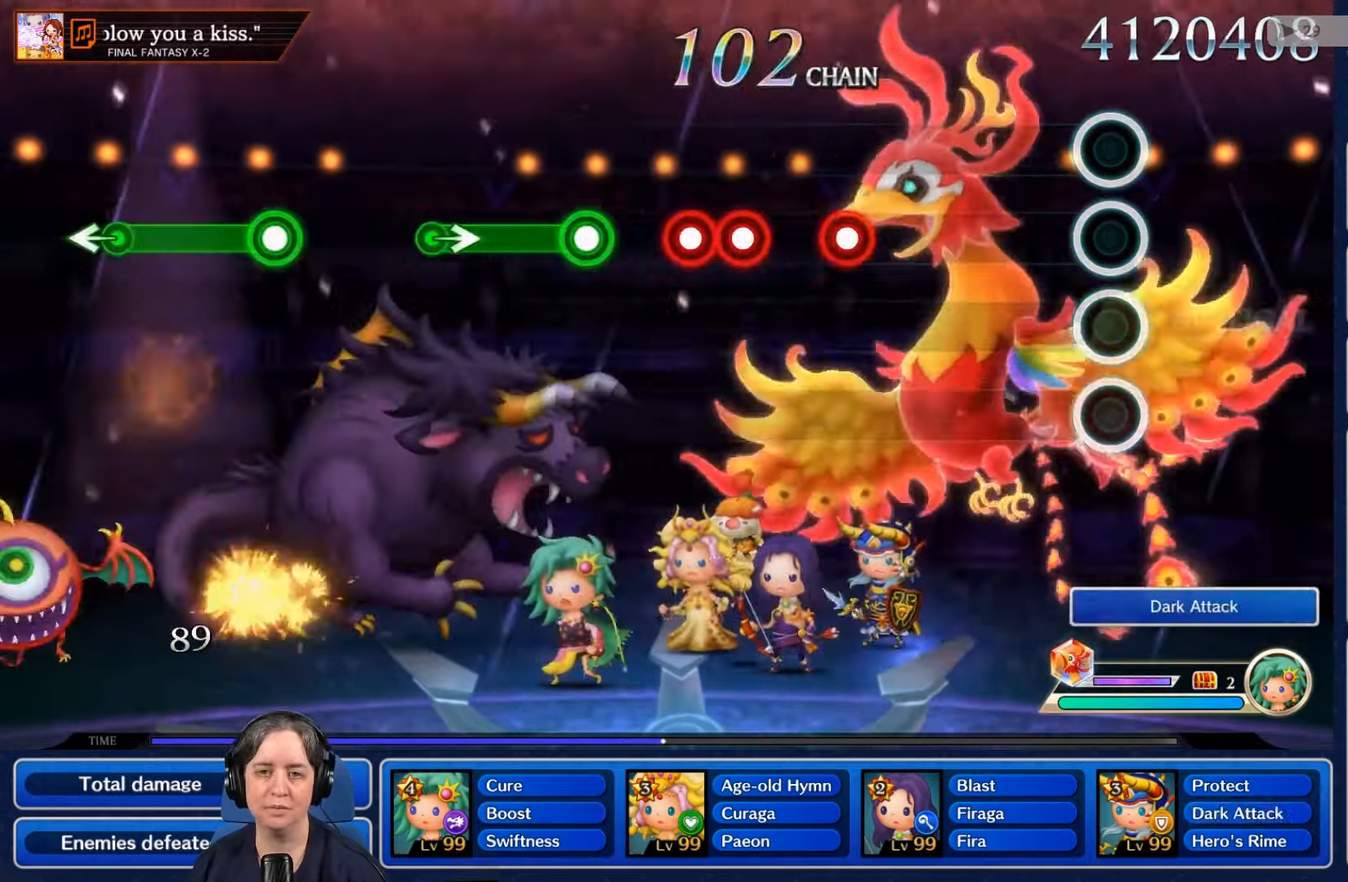
{"buttons": [], "left_stick": "center", "right_stick": "center", "events": []}
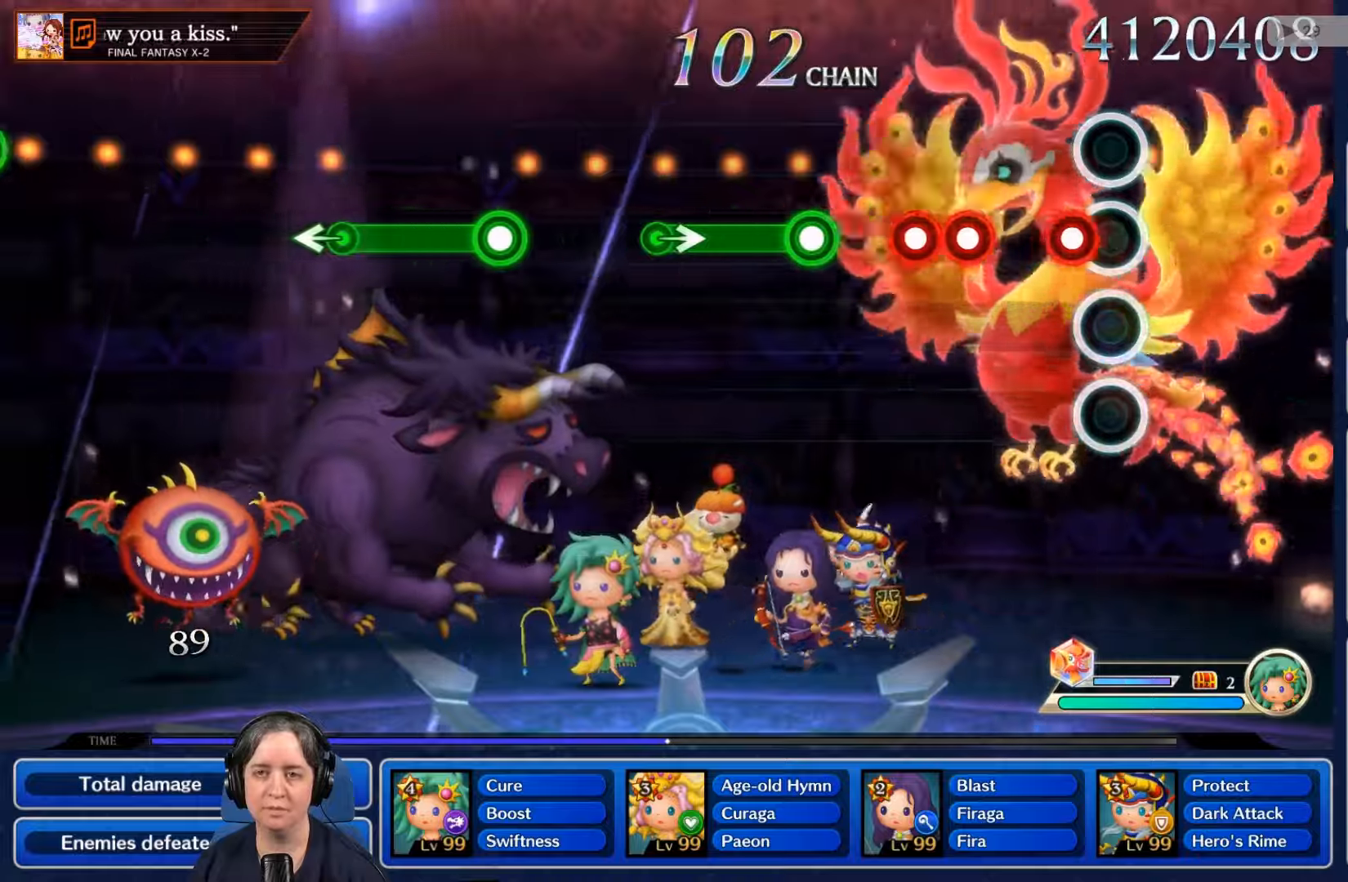
{"buttons": ["L2"], "left_stick": "center", "right_stick": "center", "events": [[100, "R2", "down"], [200, "R2", "up"], [333, "R2", "down"], [467, "L2", "down"], [467, "R2", "up"]]}
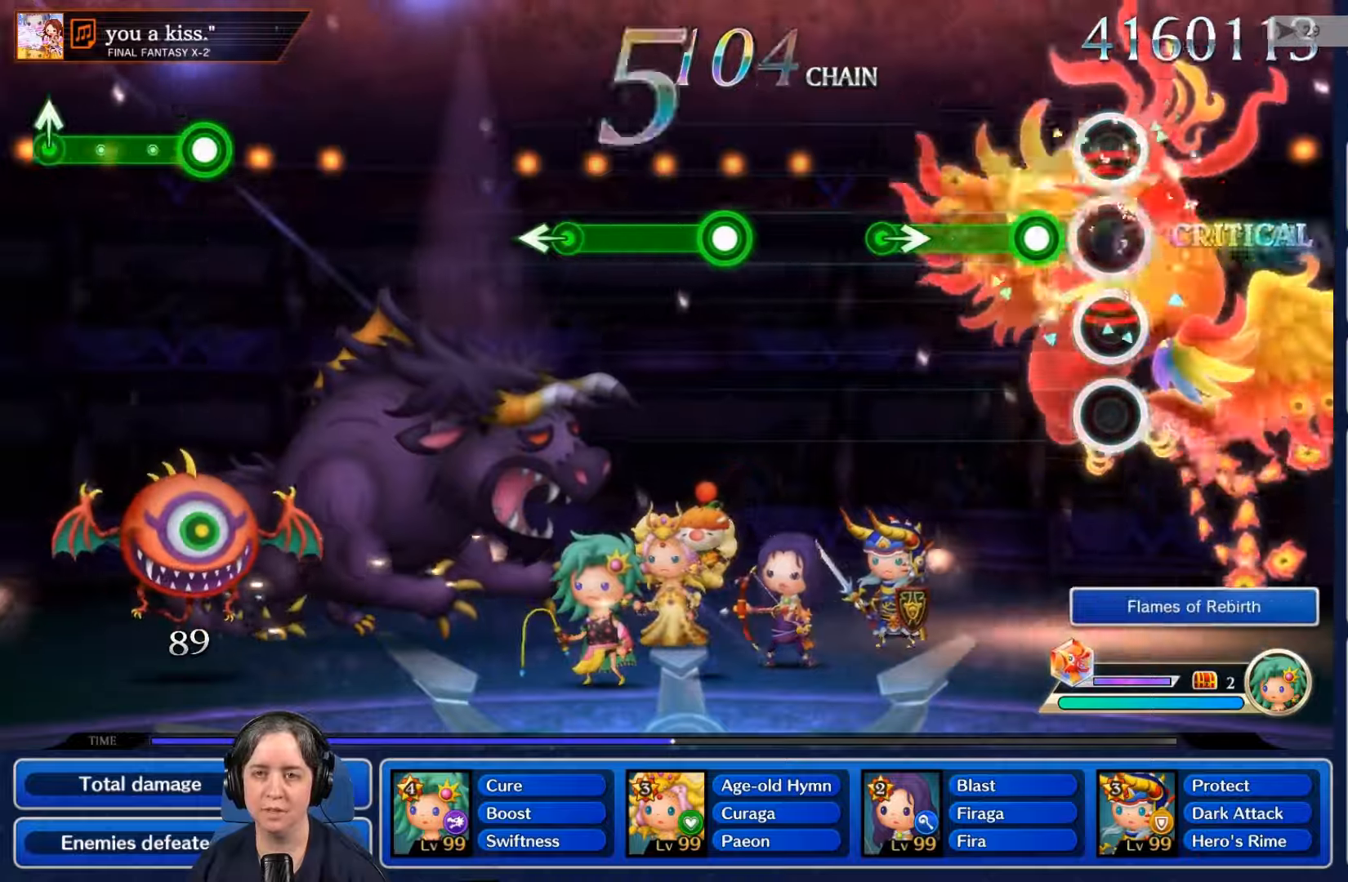
{"buttons": ["R2"], "left_stick": "center", "right_stick": "center", "events": [[100, "L2", "up"], [233, "R2", "down"]]}
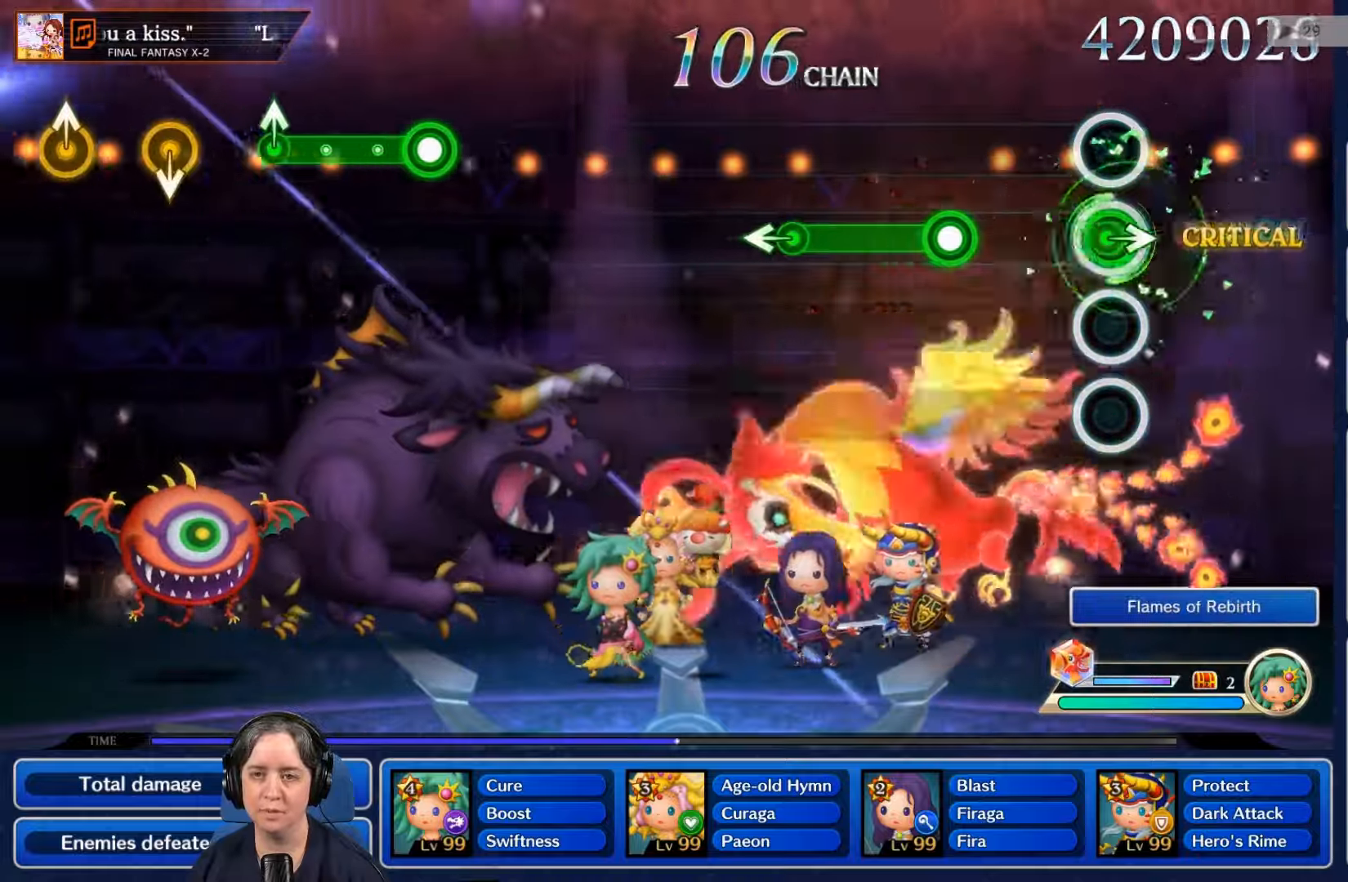
{"buttons": ["R2"], "left_stick": "center", "right_stick": "center", "events": [[67, "R2", "up"], [433, "R2", "down"]]}
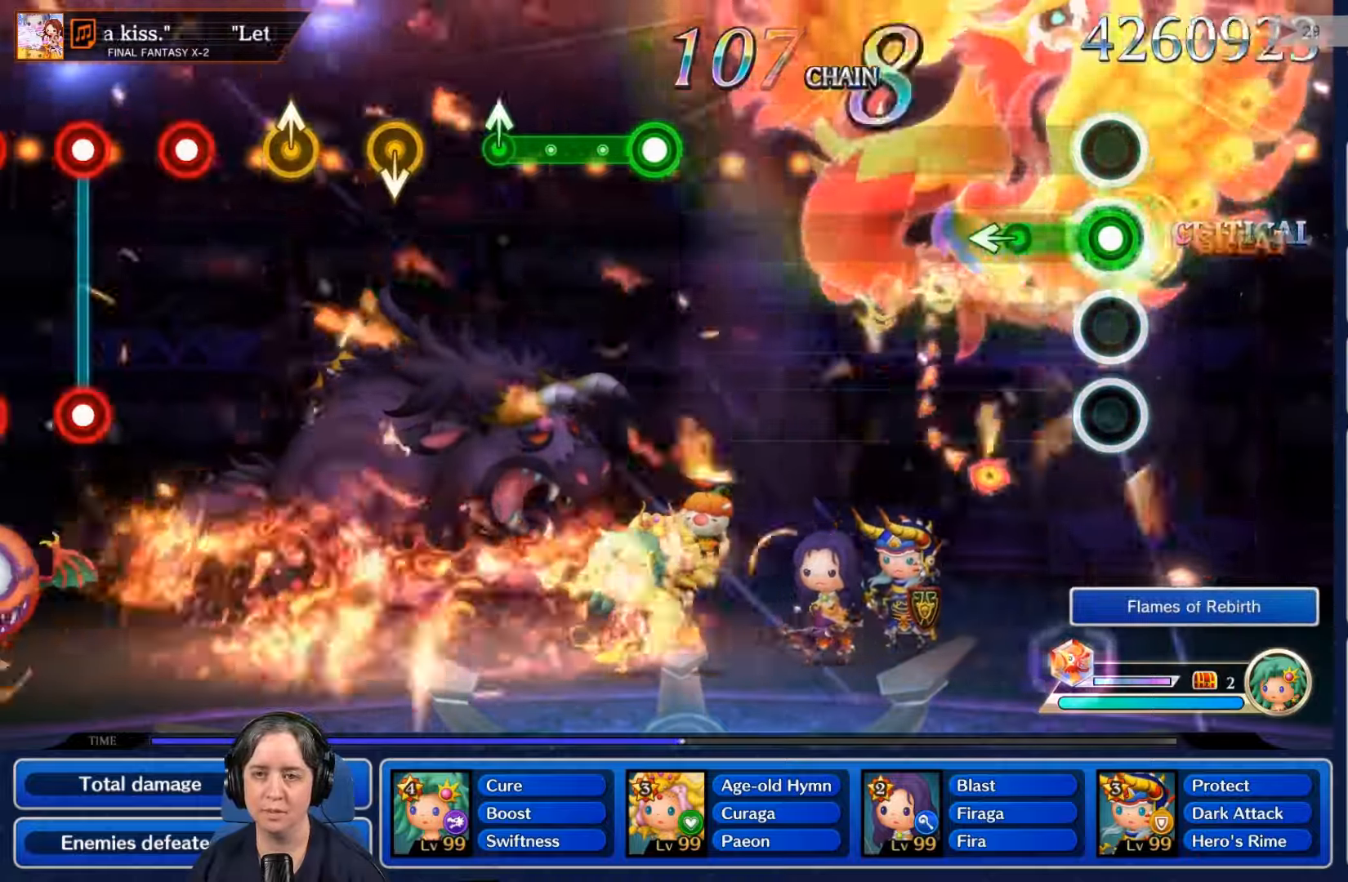
{"buttons": [], "left_stick": "center", "right_stick": "center", "events": [[233, "R2", "up"]]}
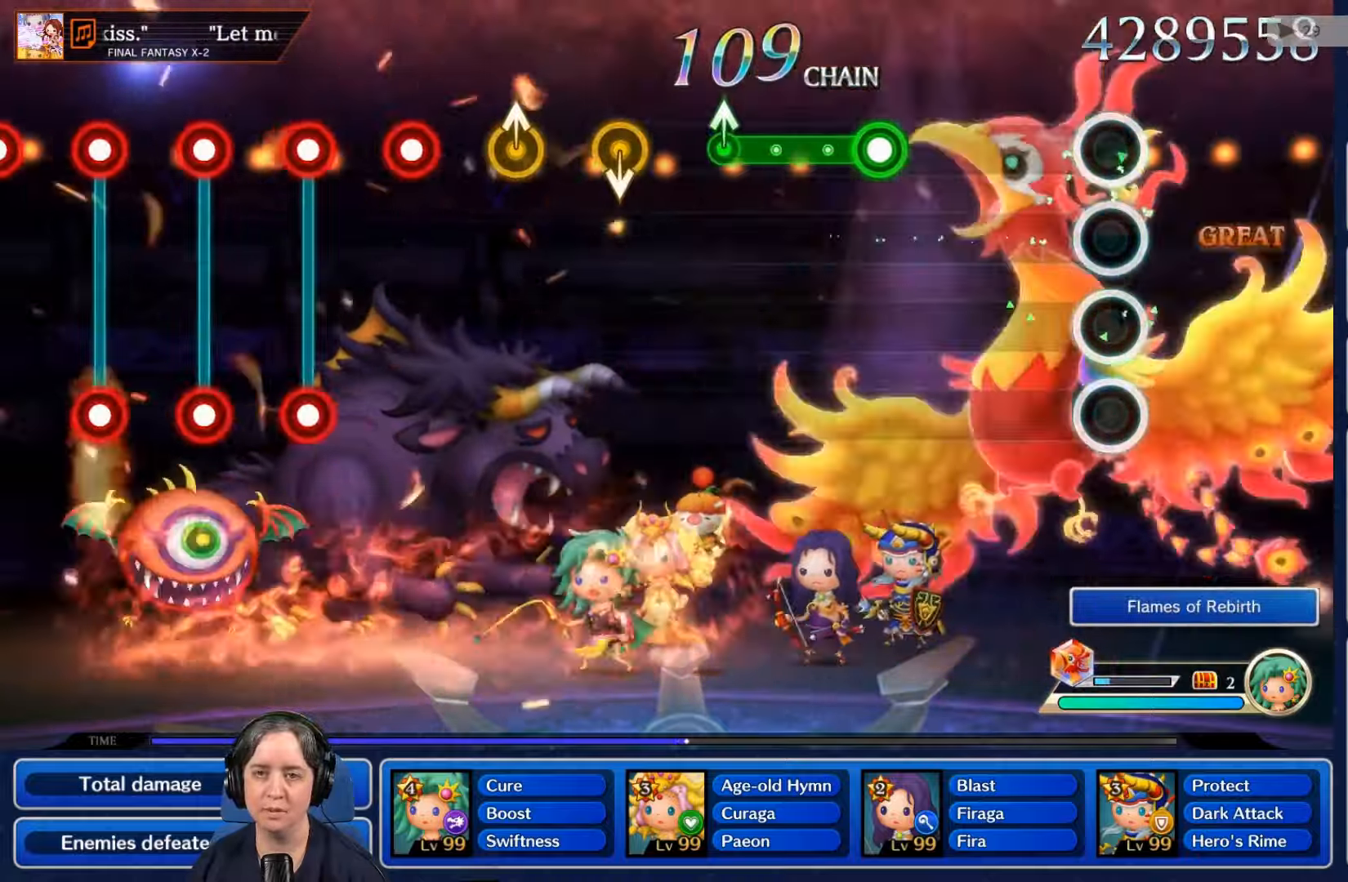
{"buttons": [], "left_stick": "center", "right_stick": "center", "events": []}
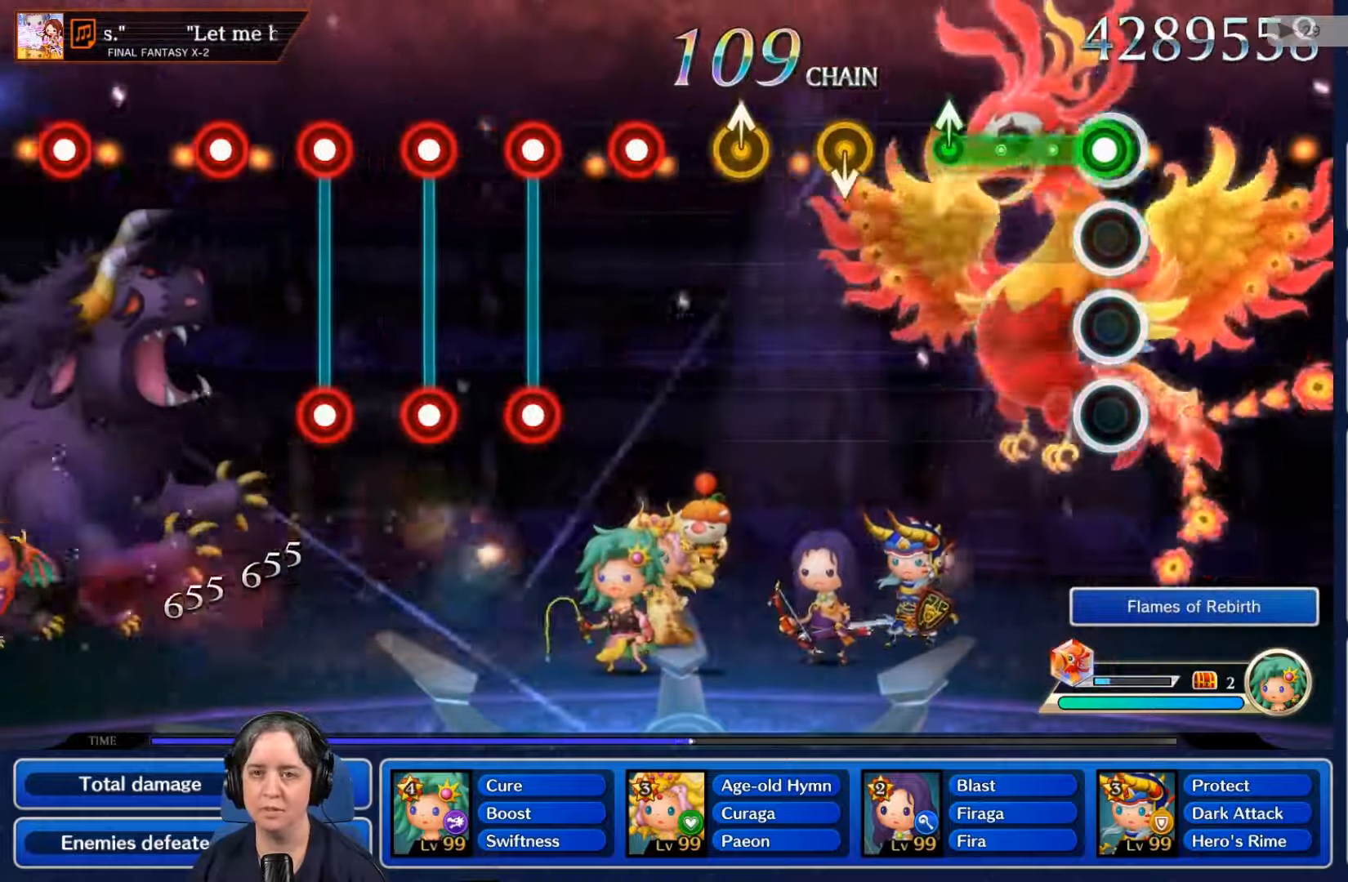
{"buttons": ["B"], "left_stick": "center", "right_stick": "up", "events": [[67, "R2", "down"], [433, "right_stick", "up"], [467, "B", "down"], [467, "R2", "up"]]}
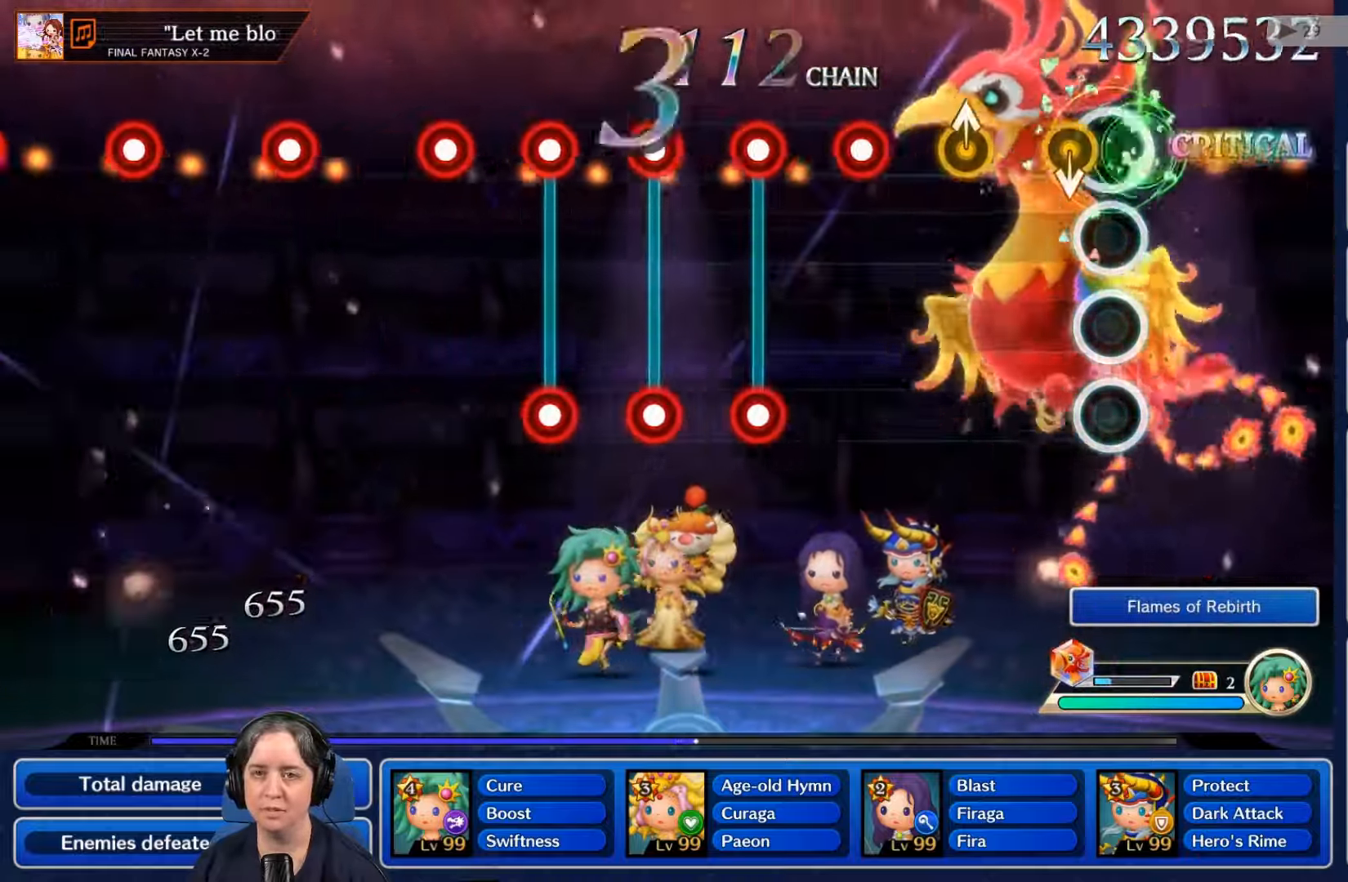
{"buttons": [], "left_stick": "center", "right_stick": "center", "events": [[67, "B", "up"], [67, "right_stick", "center"], [434, "B", "down"], [467, "B", "up"]]}
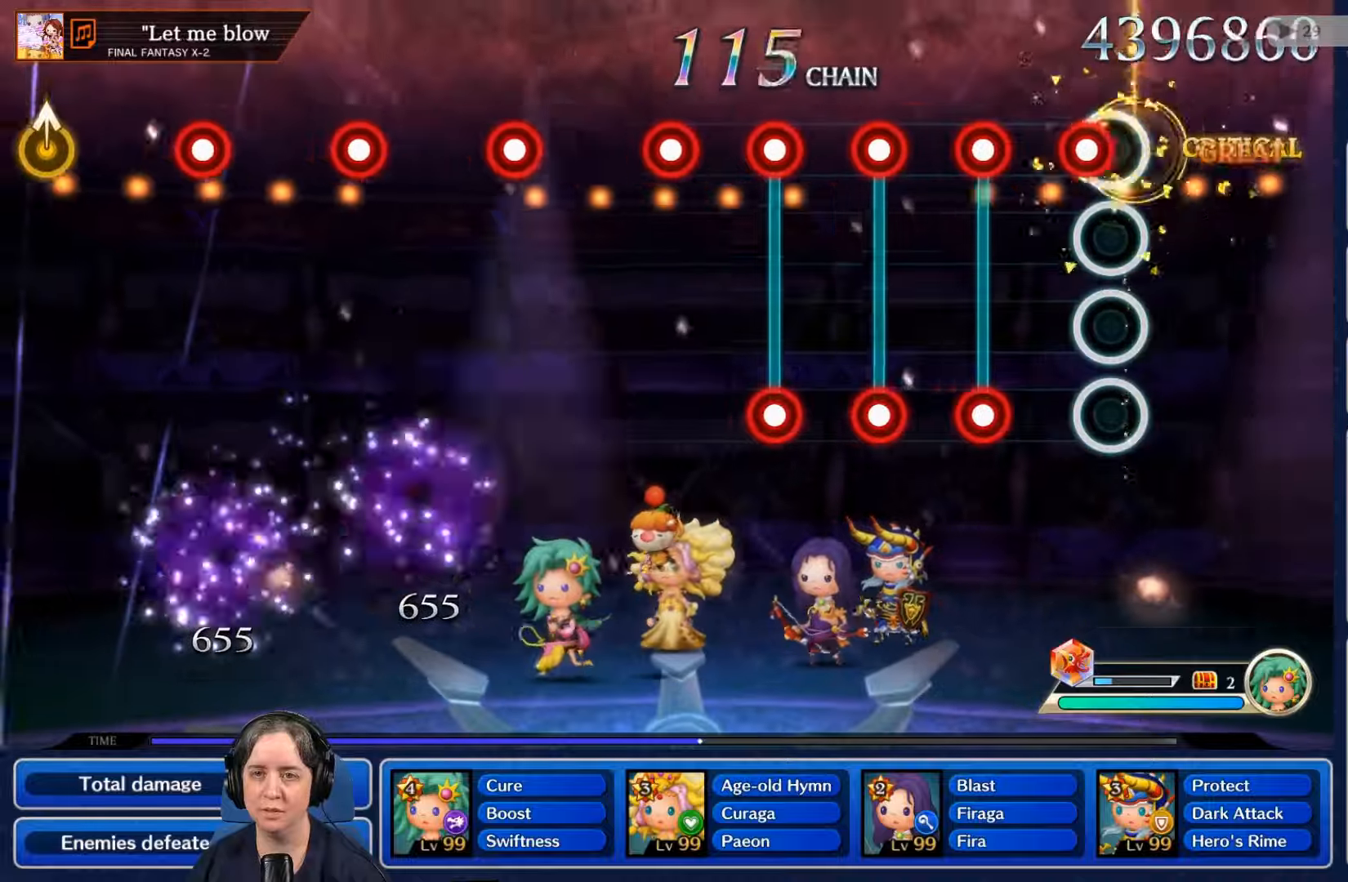
{"buttons": ["L2"], "left_stick": "center", "right_stick": "center", "events": [[100, "R2", "down"], [234, "L2", "down"], [234, "R2", "up"], [334, "L2", "up"], [367, "R2", "down"], [434, "L2", "down"], [500, "R2", "up"]]}
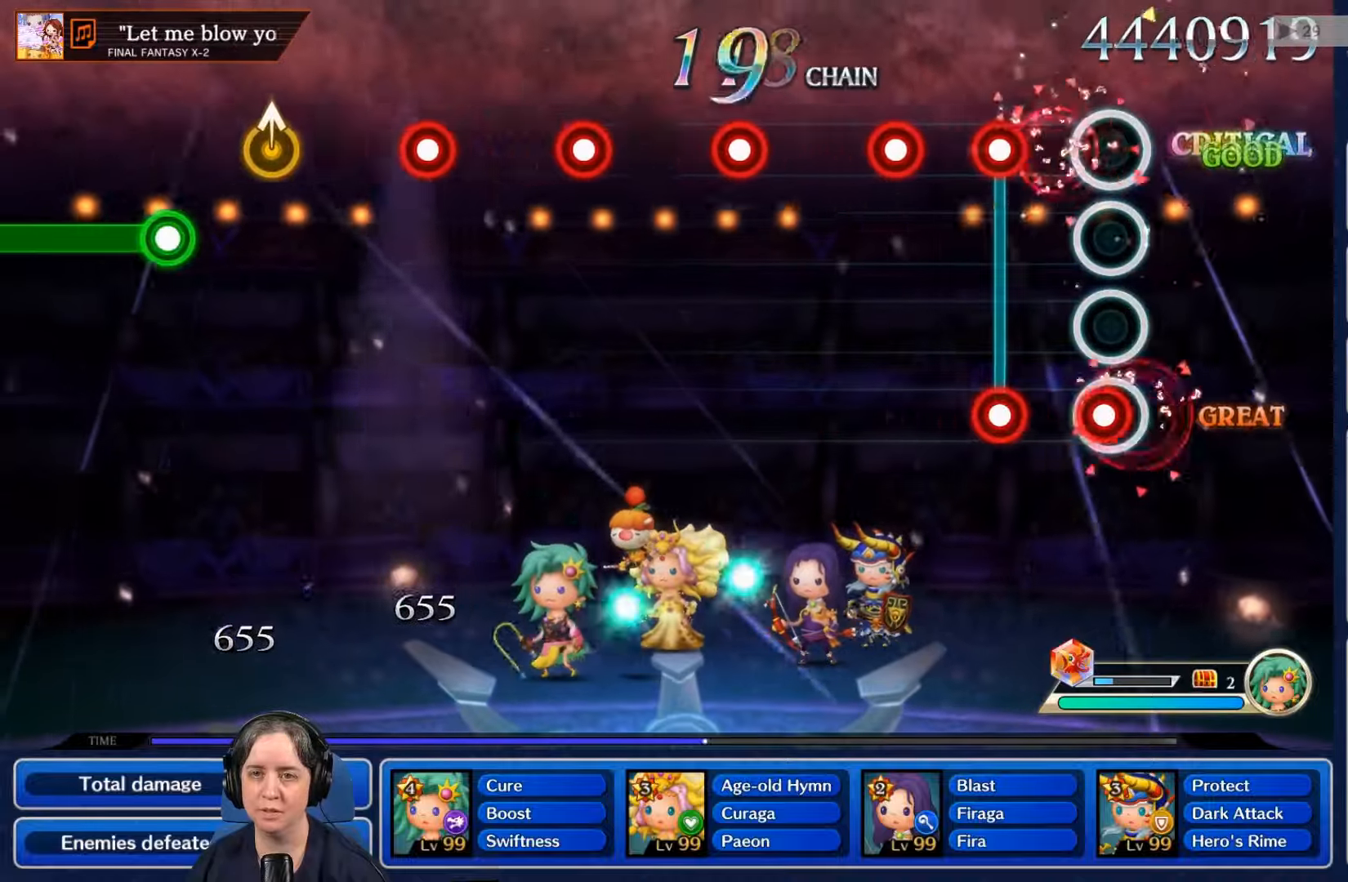
{"buttons": [], "left_stick": "center", "right_stick": "center", "events": [[67, "L2", "up"], [167, "L2", "down"], [167, "R2", "down"], [267, "L2", "up"], [267, "R2", "up"], [334, "L2", "down"], [367, "R2", "down"], [467, "L2", "up"], [467, "R2", "up"]]}
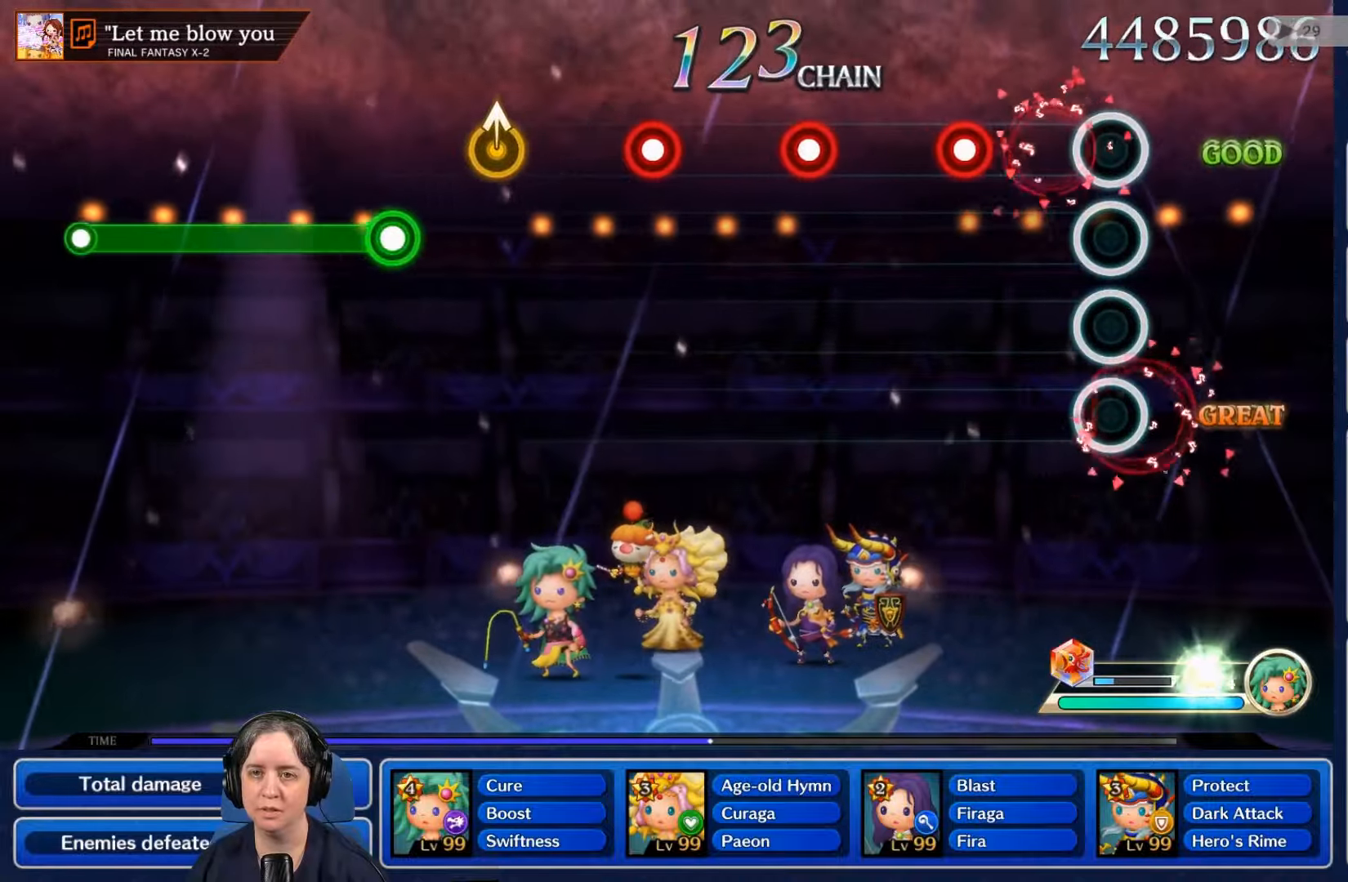
{"buttons": [], "left_stick": "center", "right_stick": "center", "events": [[200, "R2", "down"], [334, "R2", "up"]]}
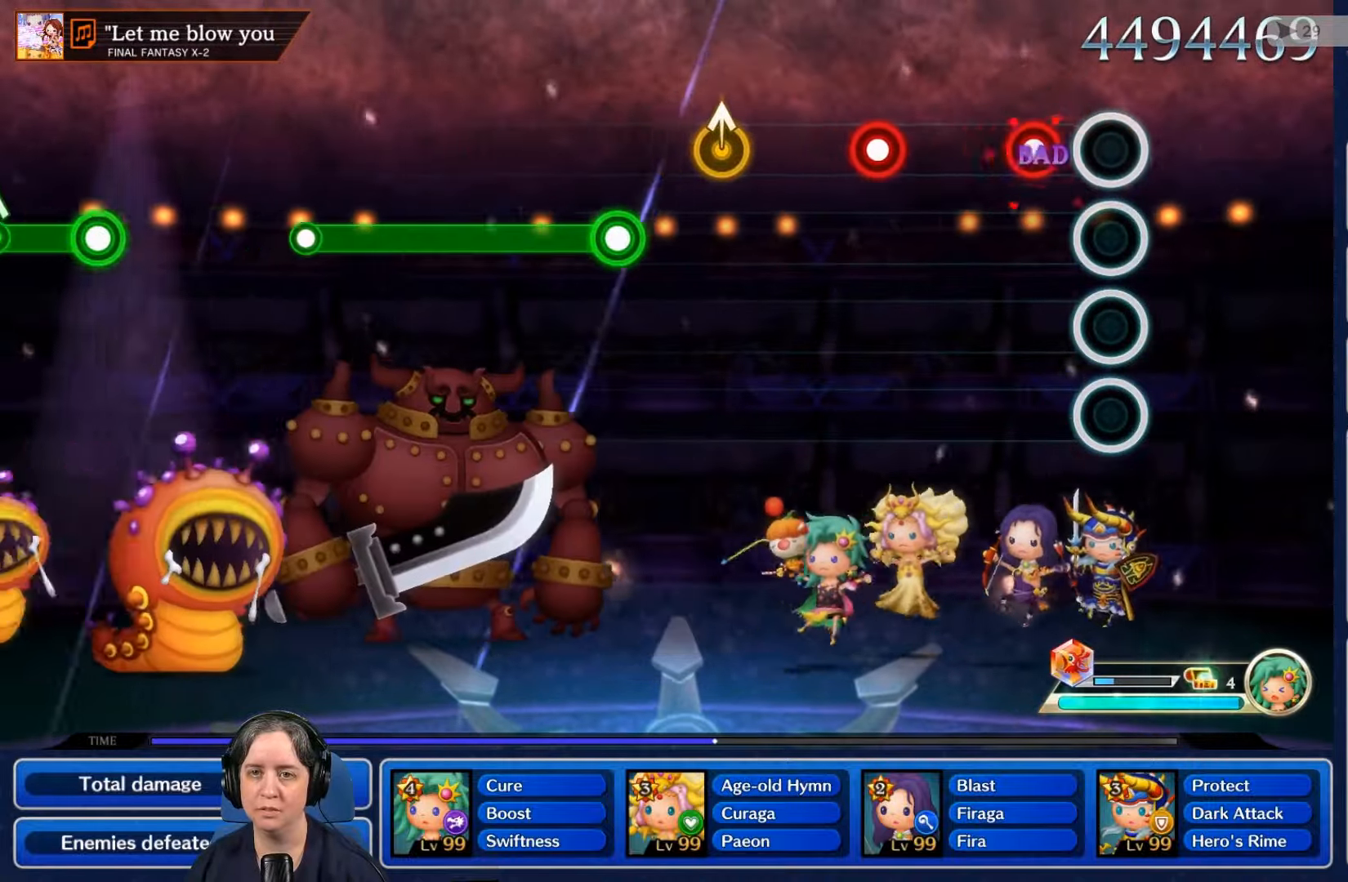
{"buttons": [], "left_stick": "center", "right_stick": "center", "events": [[200, "R2", "down"], [334, "R2", "up"]]}
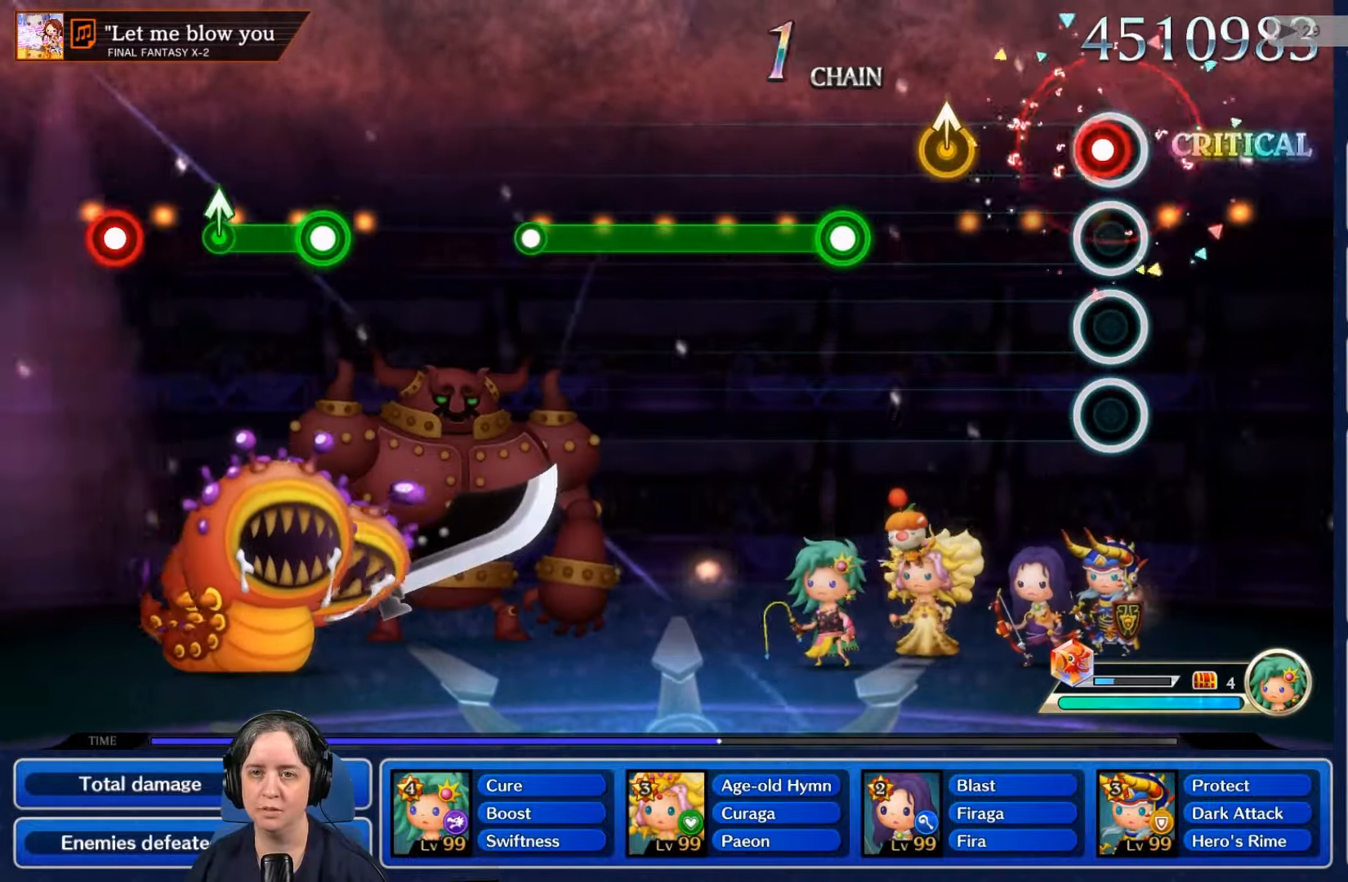
{"buttons": [], "left_stick": "center", "right_stick": "center"}
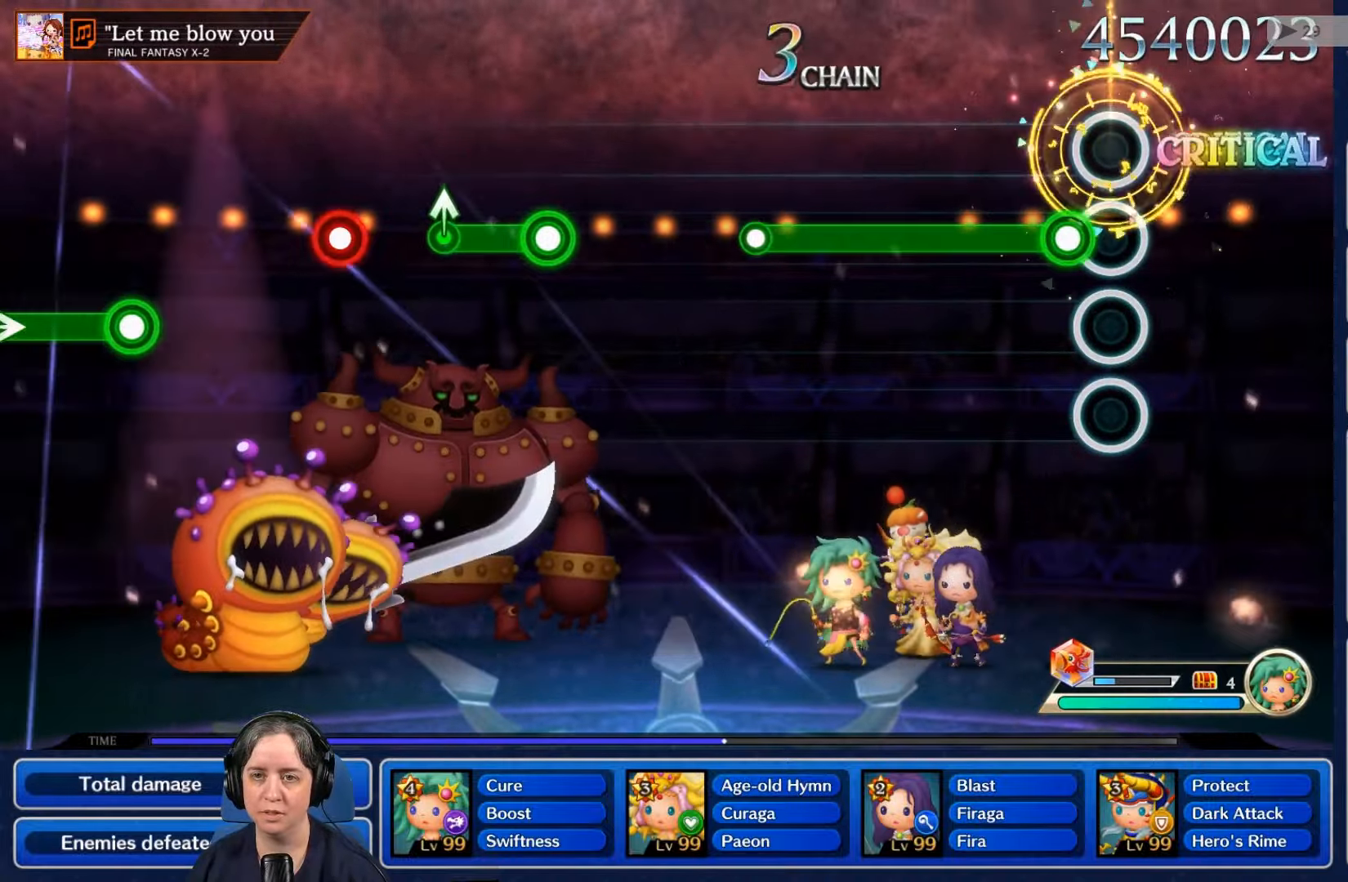
{"buttons": ["R2"], "left_stick": "center", "right_stick": "center", "events": [[134, "R2", "down"]]}